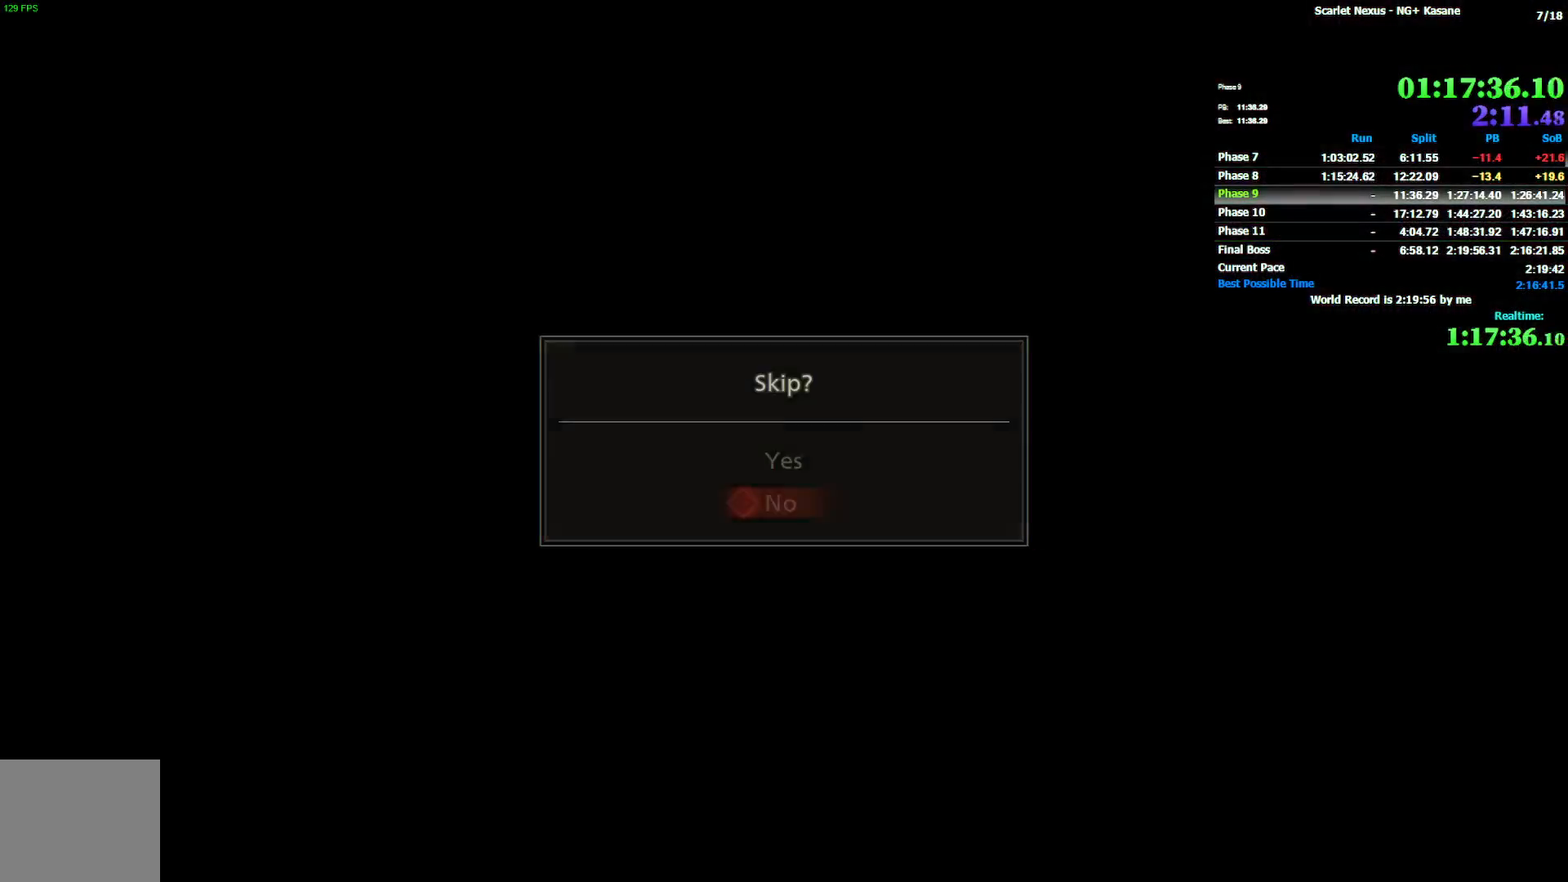
Gameplay with a controller (PlayStation layout); each line is a JSON object with the inputs held at the frame after it. "events" lists button and stick changes between this image and that frame as [ms after this image, input, new state], when the widget could be followed in between.
{"buttons": [], "left_stick": "center", "right_stick": "center", "events": [[17, "START", "down"], [83, "START", "up"], [183, "DPAD_DOWN", "down"], [283, "DPAD_DOWN", "up"]]}
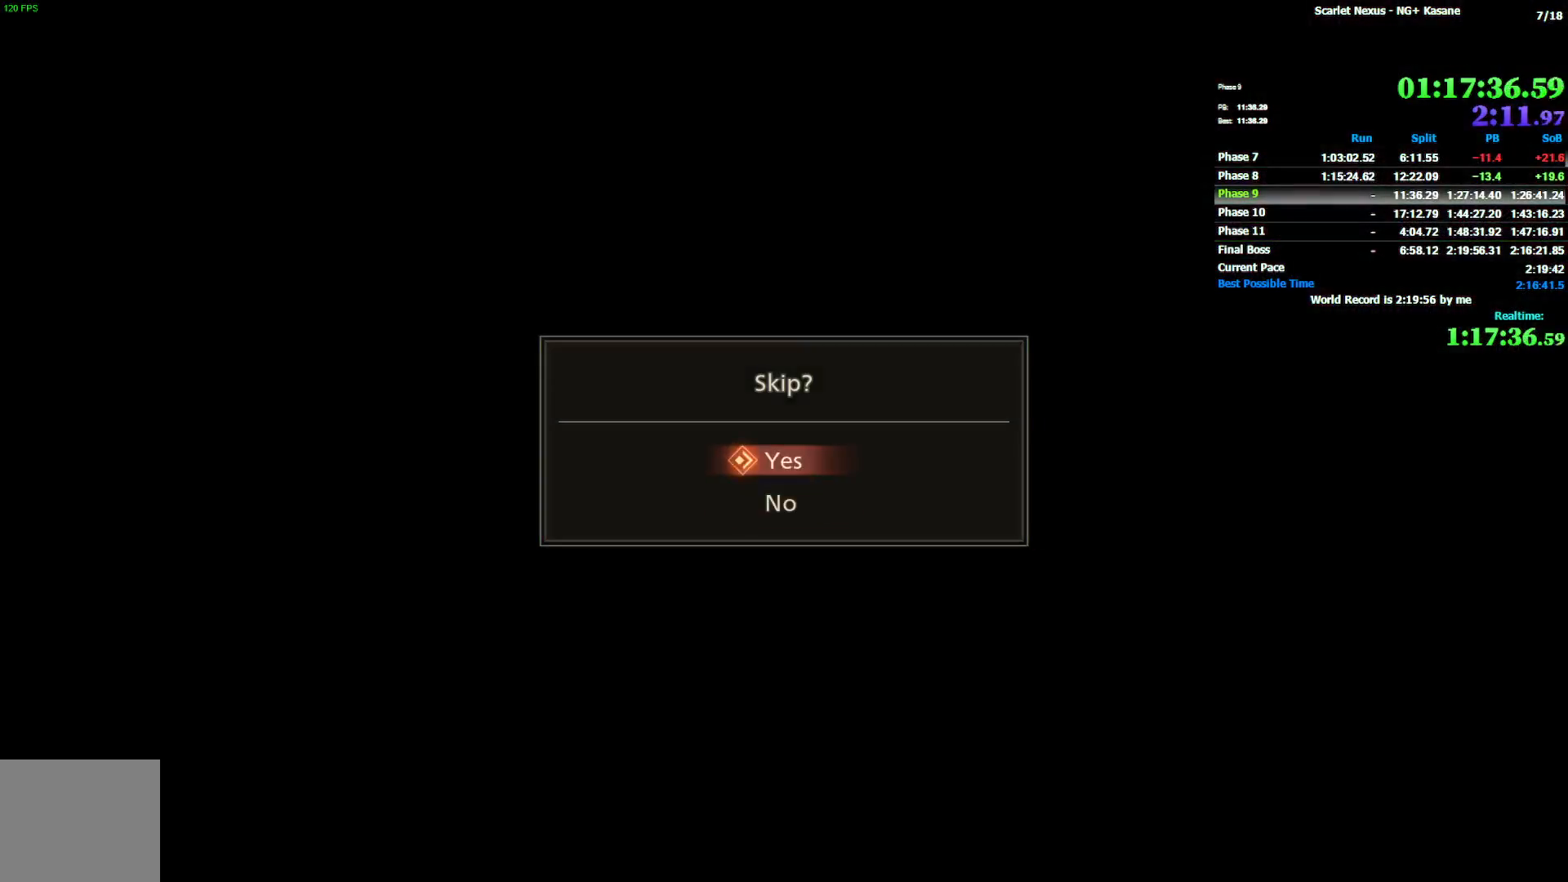
{"buttons": [], "left_stick": "center", "right_stick": "center", "events": [[17, "CROSS", "down"], [67, "CROSS", "up"]]}
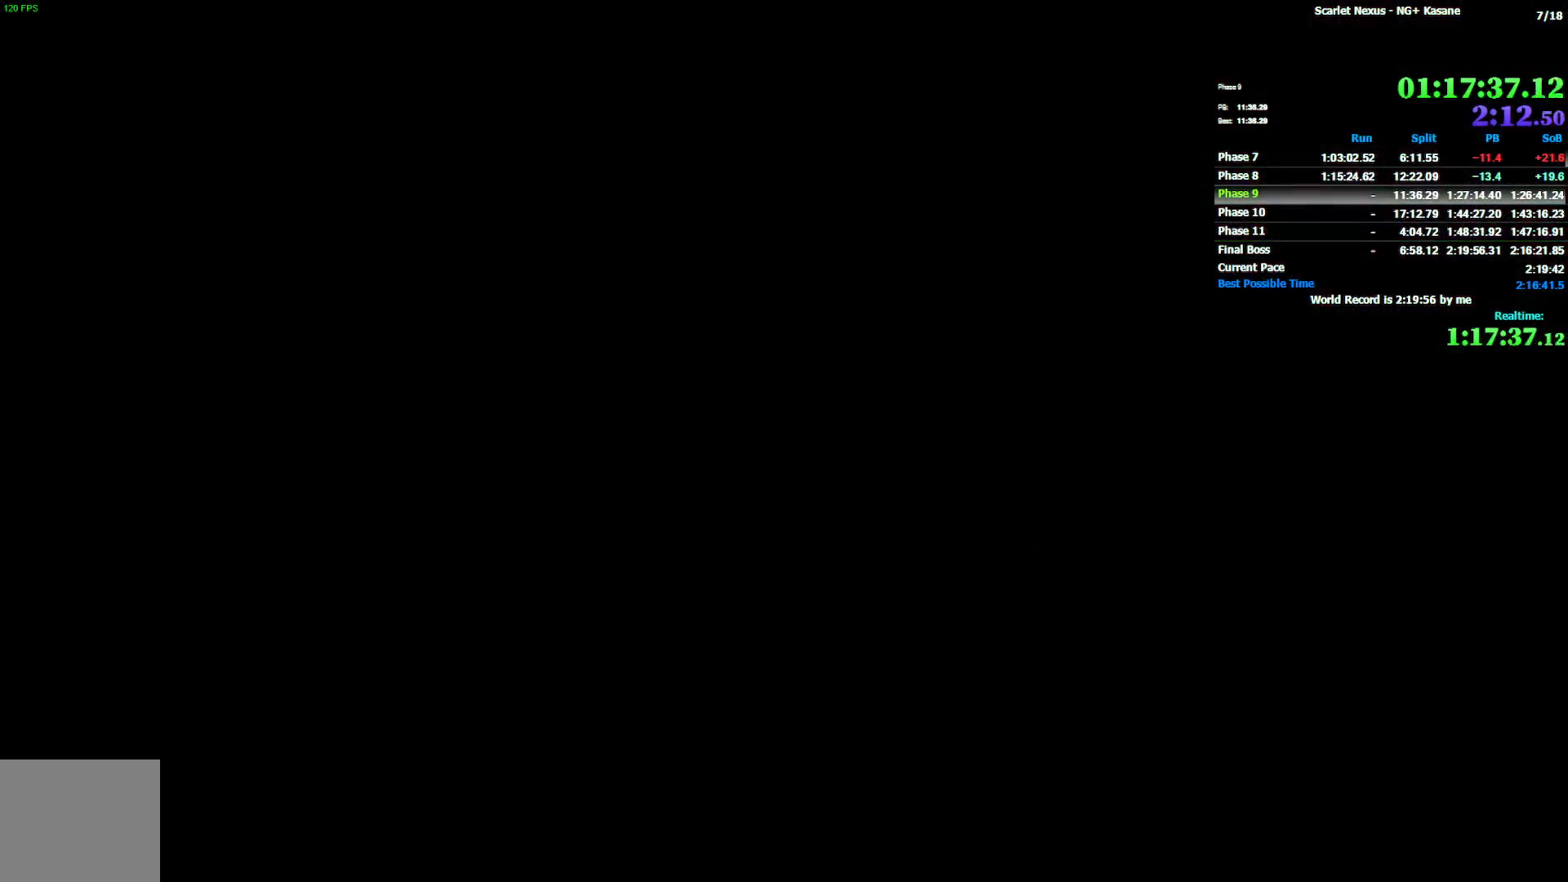
{"buttons": [], "left_stick": "up", "right_stick": "center", "events": [[17, "left_stick", "up"]]}
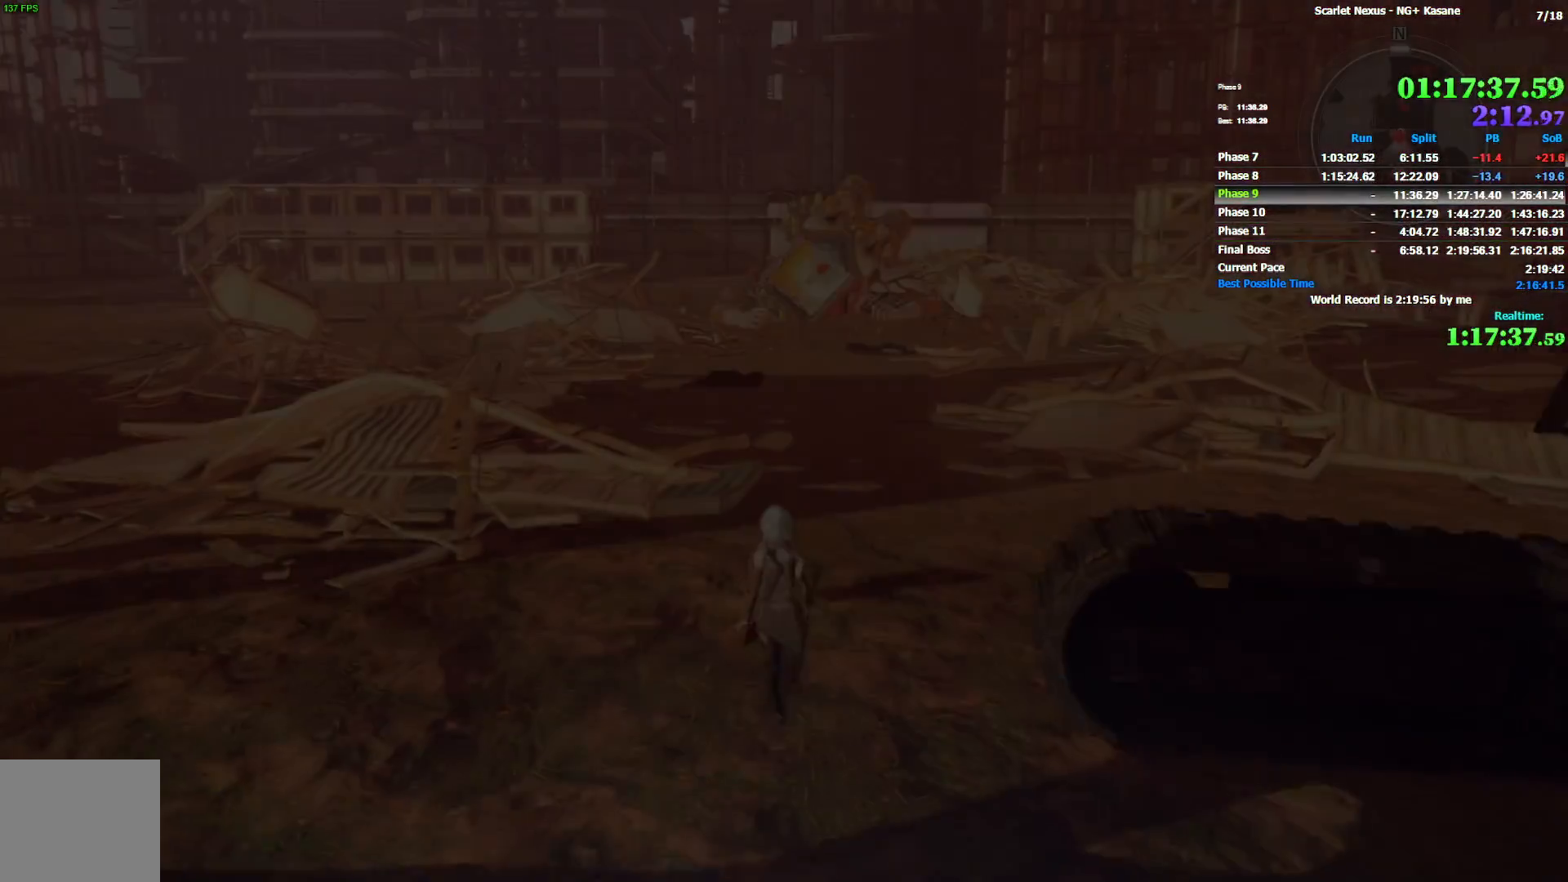
{"buttons": [], "left_stick": "up", "right_stick": "center", "events": [[33, "CIRCLE", "down"], [333, "CIRCLE", "up"]]}
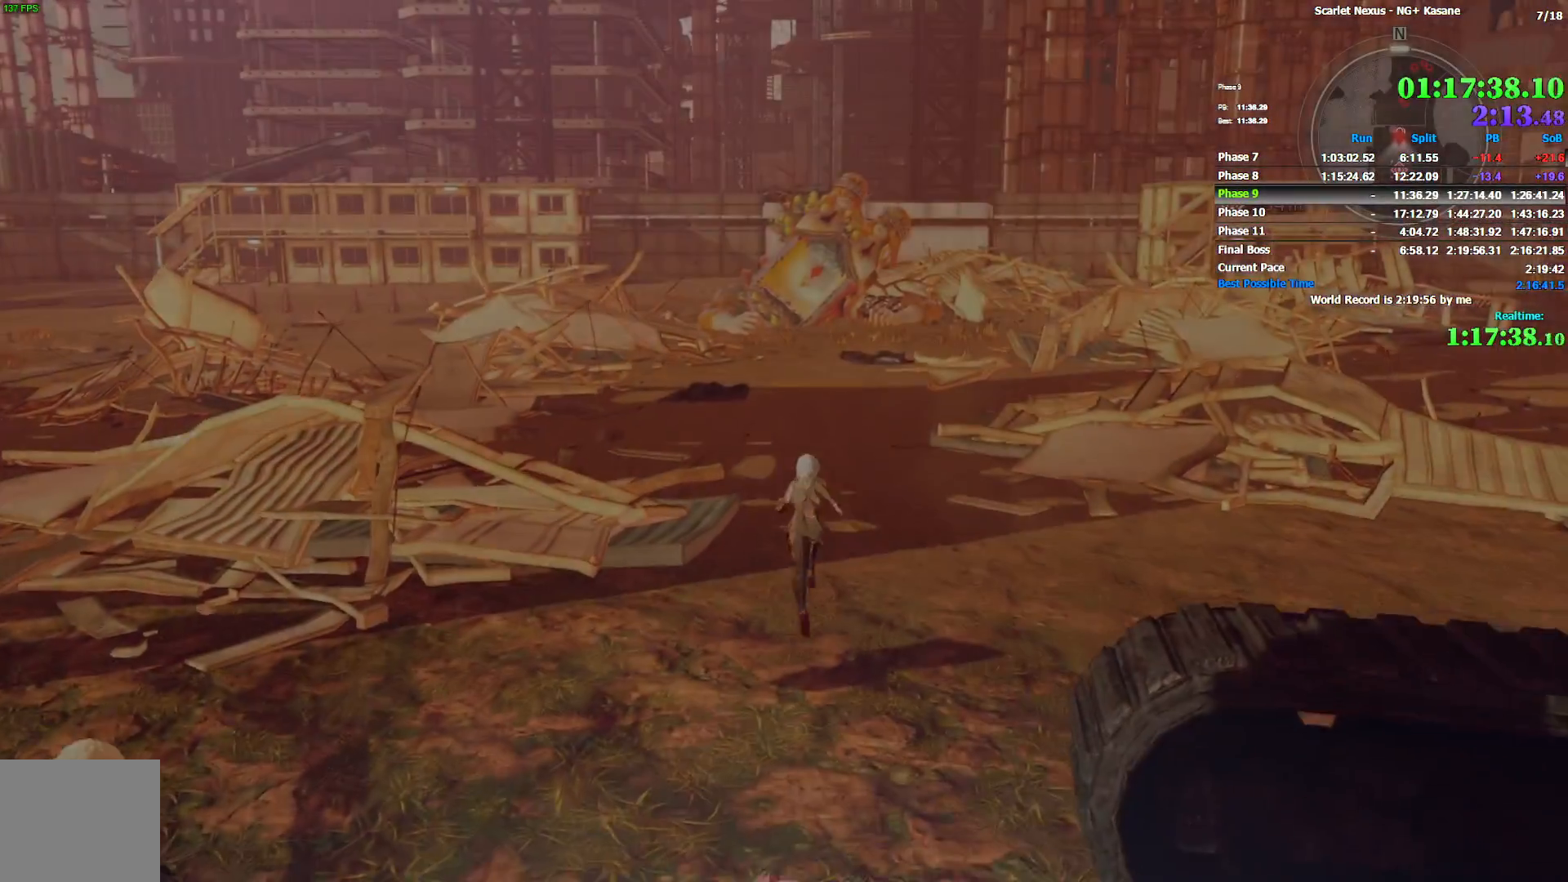
{"buttons": [], "left_stick": "up", "right_stick": "center", "events": []}
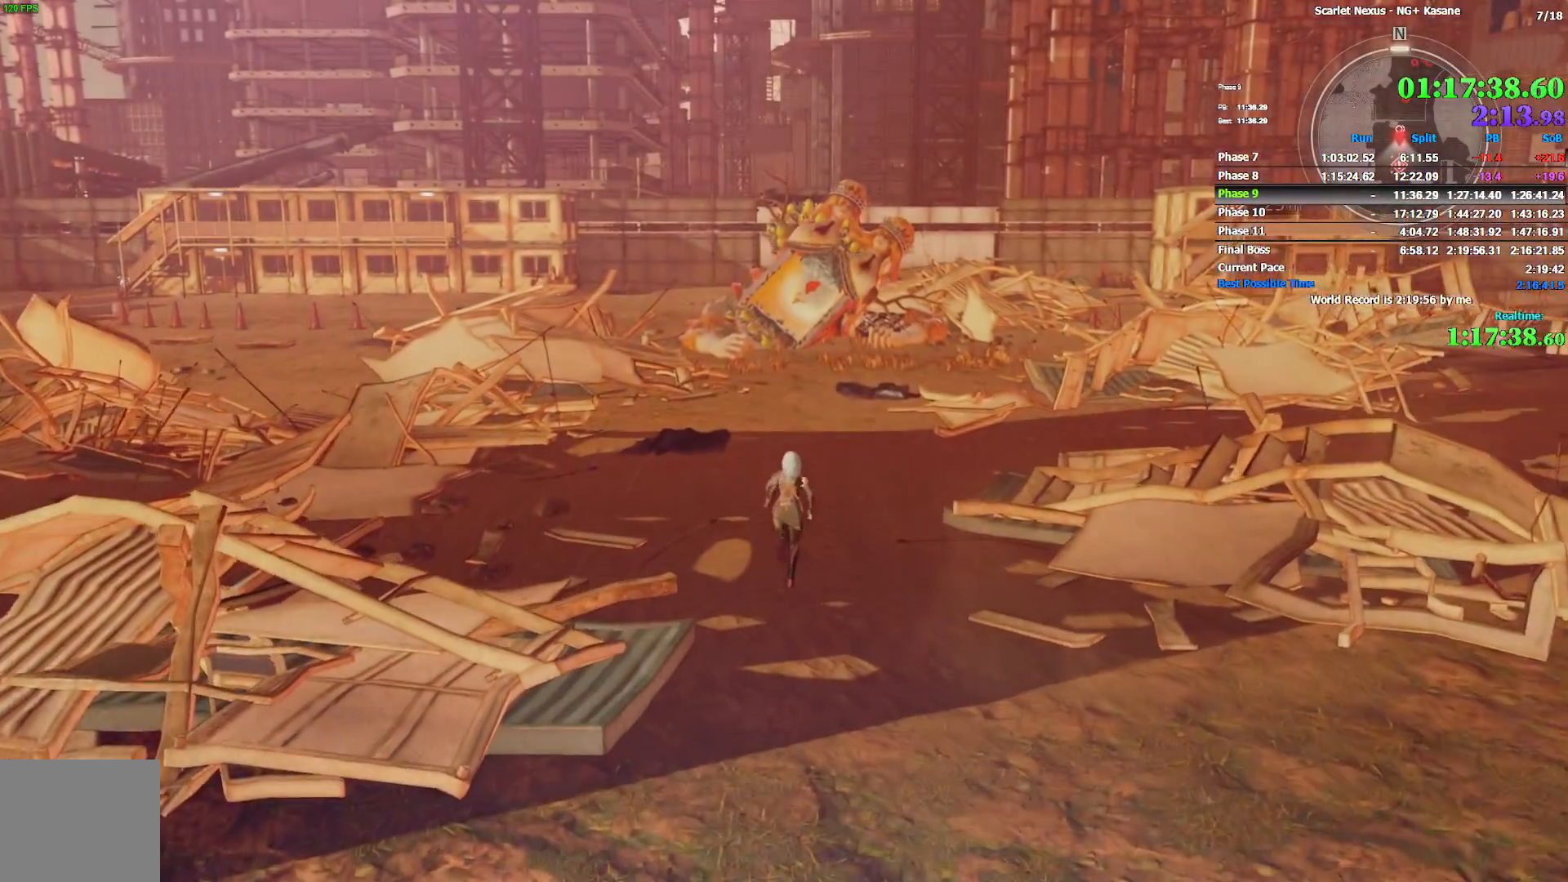
{"buttons": [], "left_stick": "up", "right_stick": "center", "events": [[83, "right_stick", "down"], [150, "right_stick", "center"], [433, "right_stick", "down"], [483, "right_stick", "center"]]}
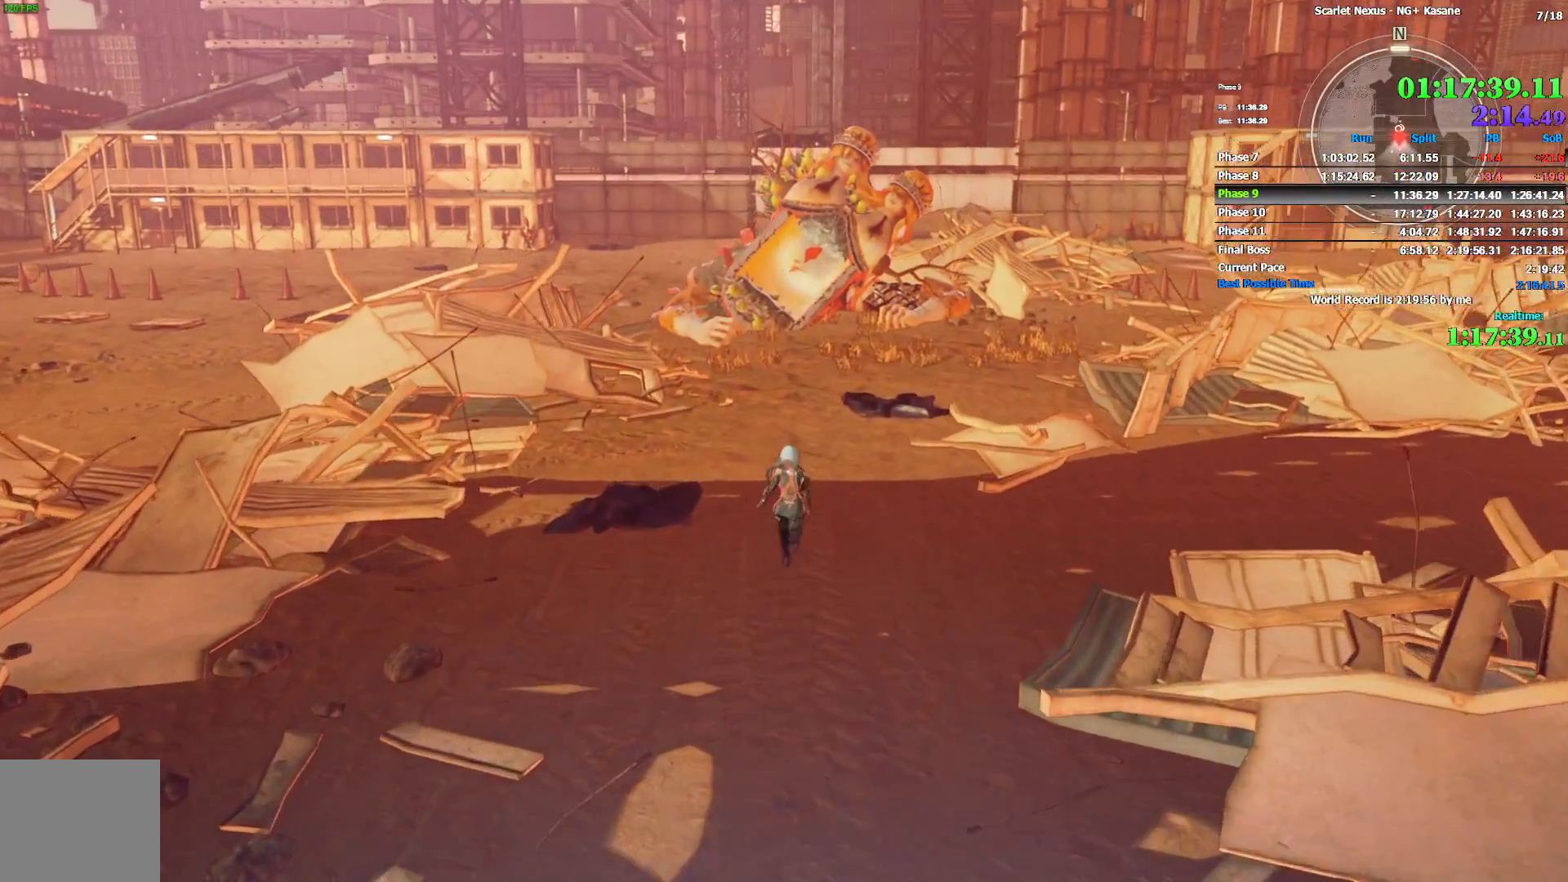
{"buttons": [], "left_stick": "center", "right_stick": "center", "events": [[417, "left_stick", "center"]]}
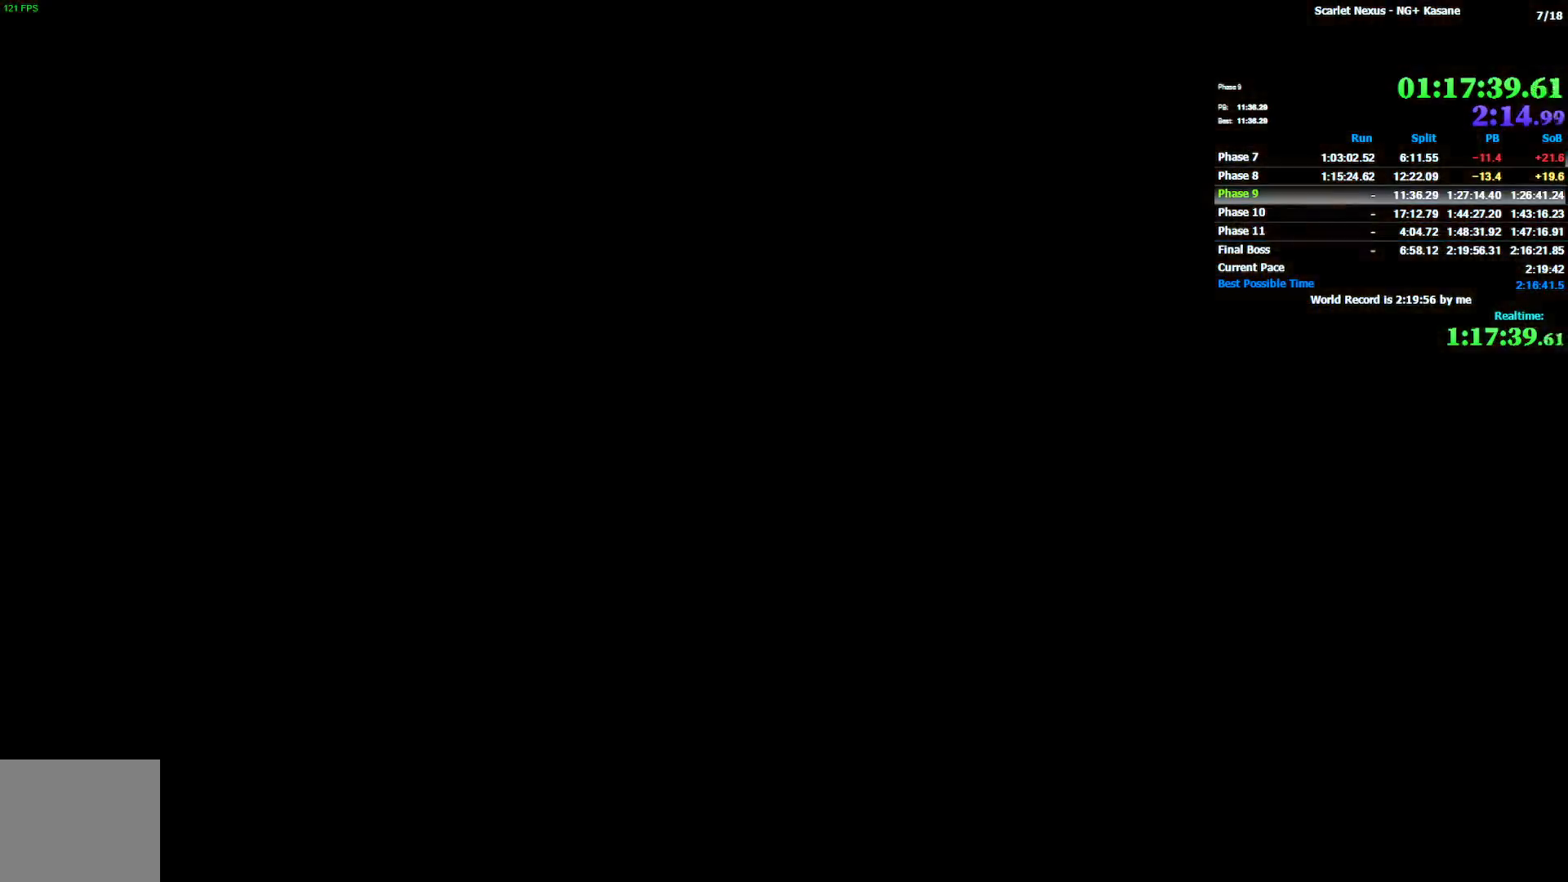
{"buttons": [], "left_stick": "center", "right_stick": "center", "events": [[17, "START", "down"], [167, "START", "up"], [233, "START", "down"], [317, "START", "up"], [367, "START", "down"], [450, "START", "up"]]}
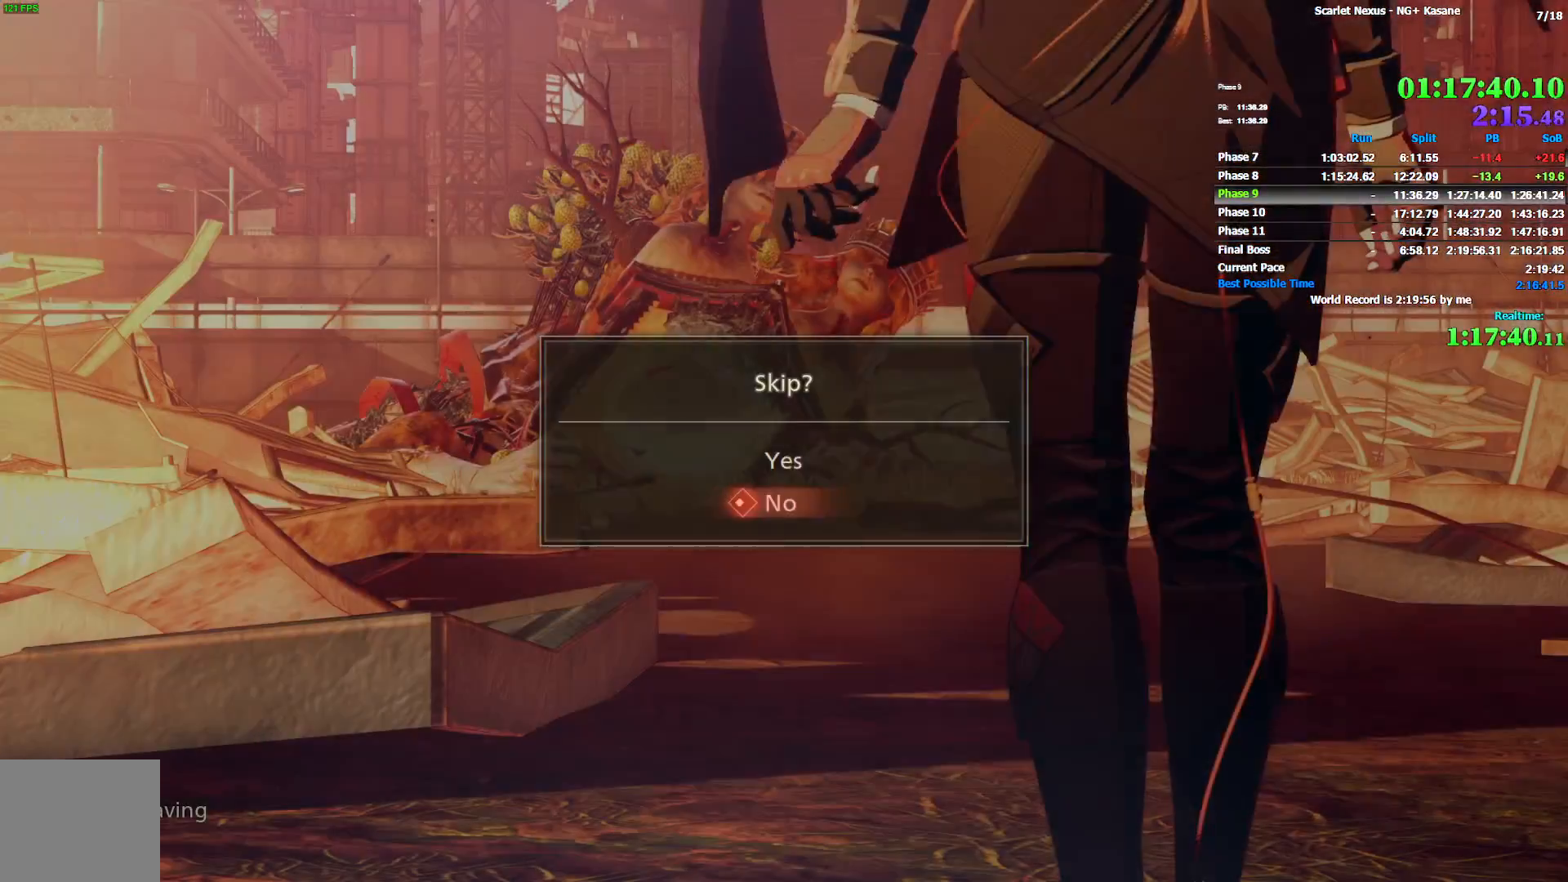
{"buttons": ["CROSS"], "left_stick": "center", "right_stick": "center", "events": [[17, "START", "down"], [67, "START", "up"], [133, "DPAD_DOWN", "down"], [217, "DPAD_DOWN", "up"], [233, "CROSS", "down"]]}
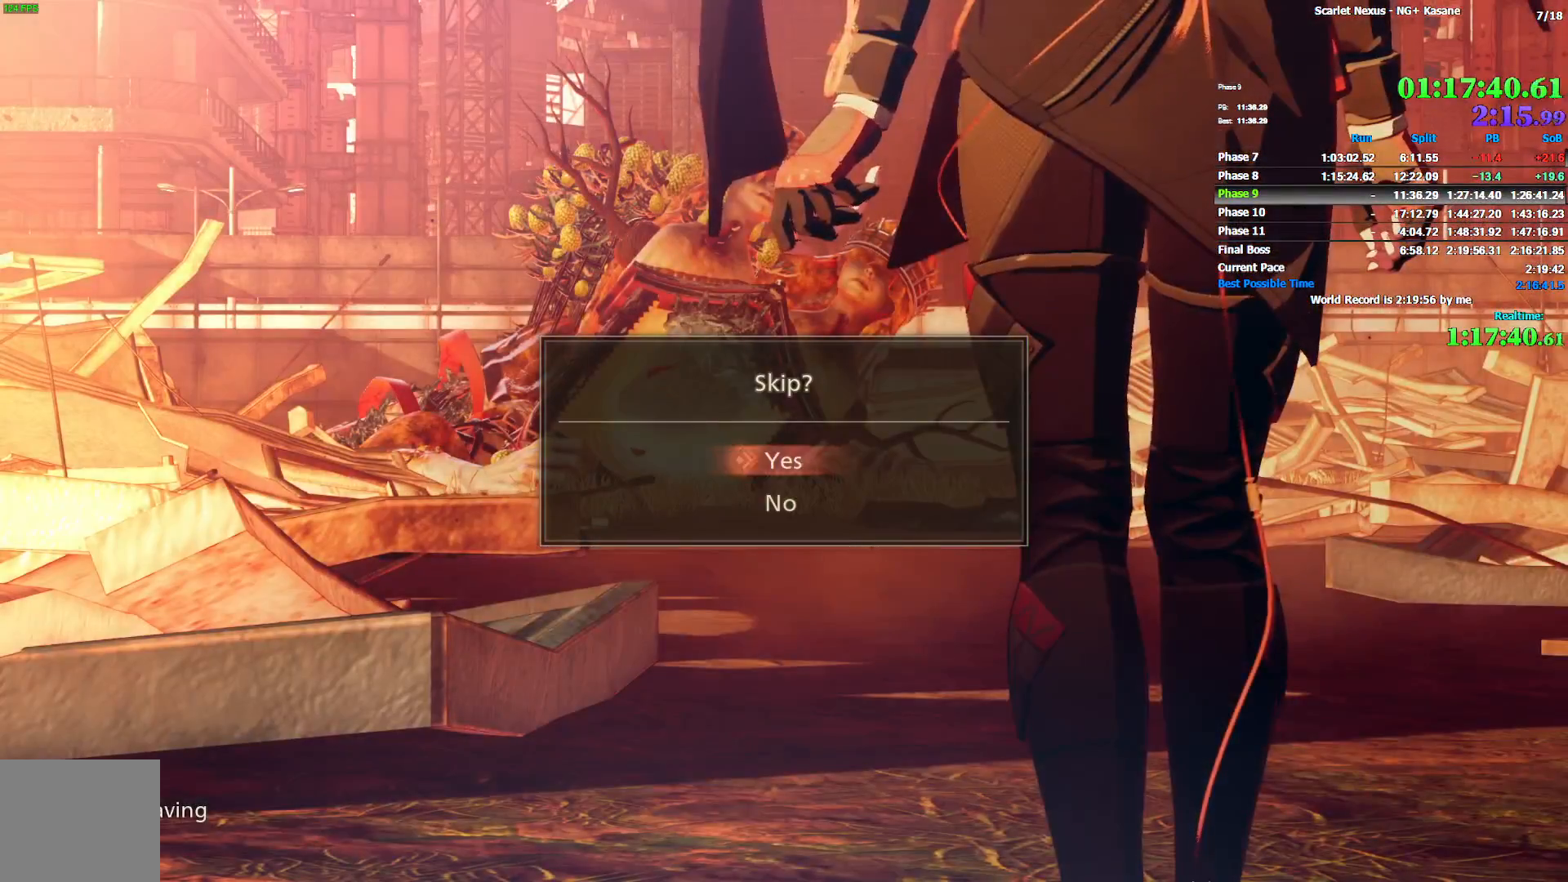
{"buttons": [], "left_stick": "center", "right_stick": "center", "events": [[67, "CROSS", "up"], [133, "CROSS", "down"], [200, "CROSS", "up"]]}
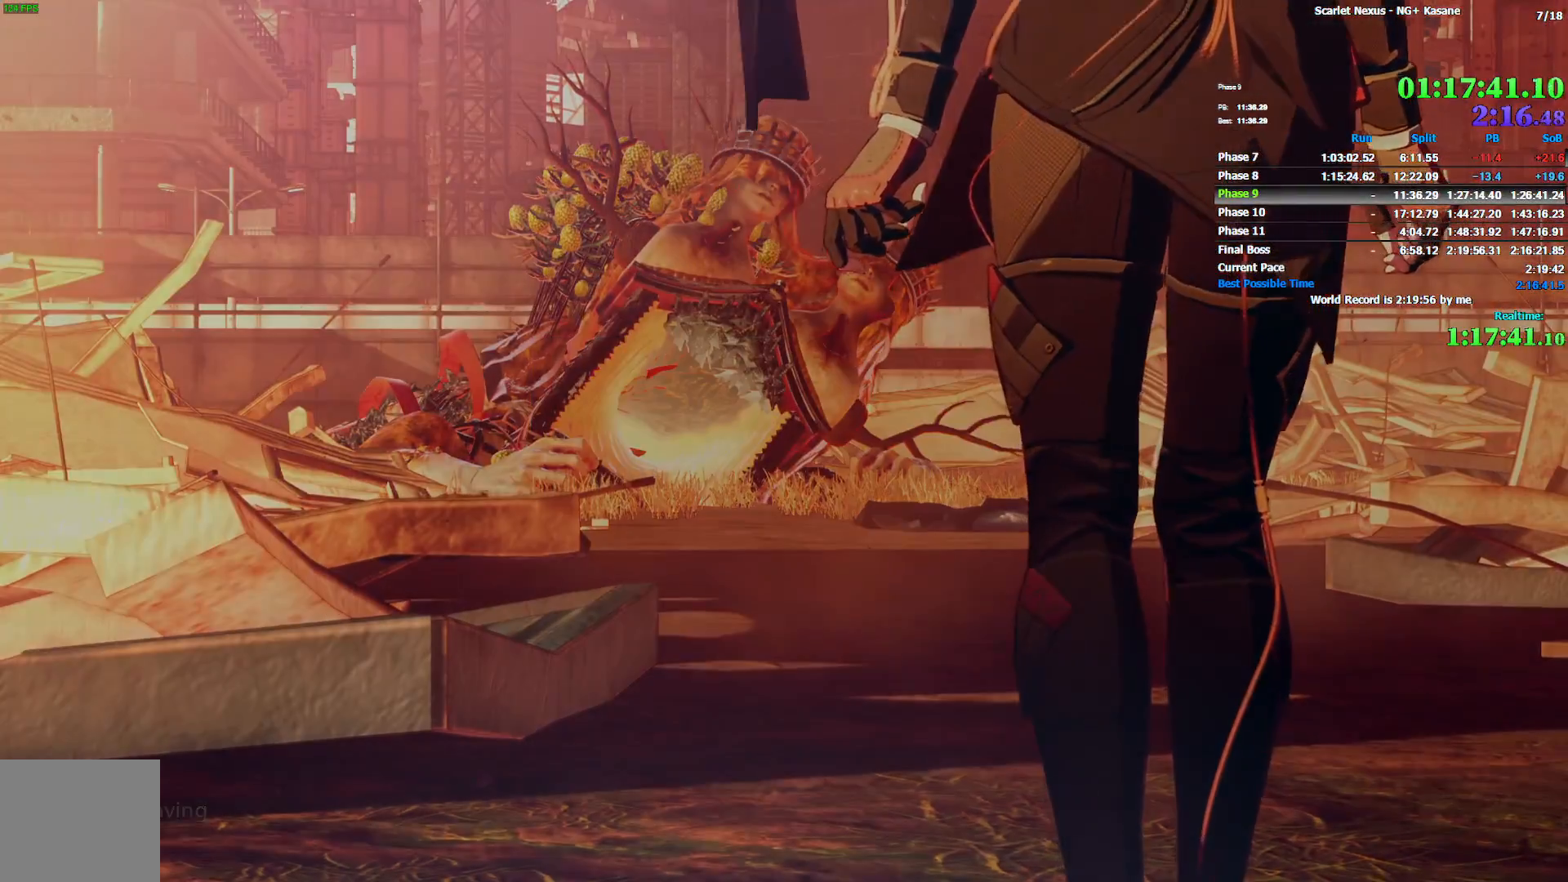
{"buttons": [], "left_stick": "center", "right_stick": "center", "events": []}
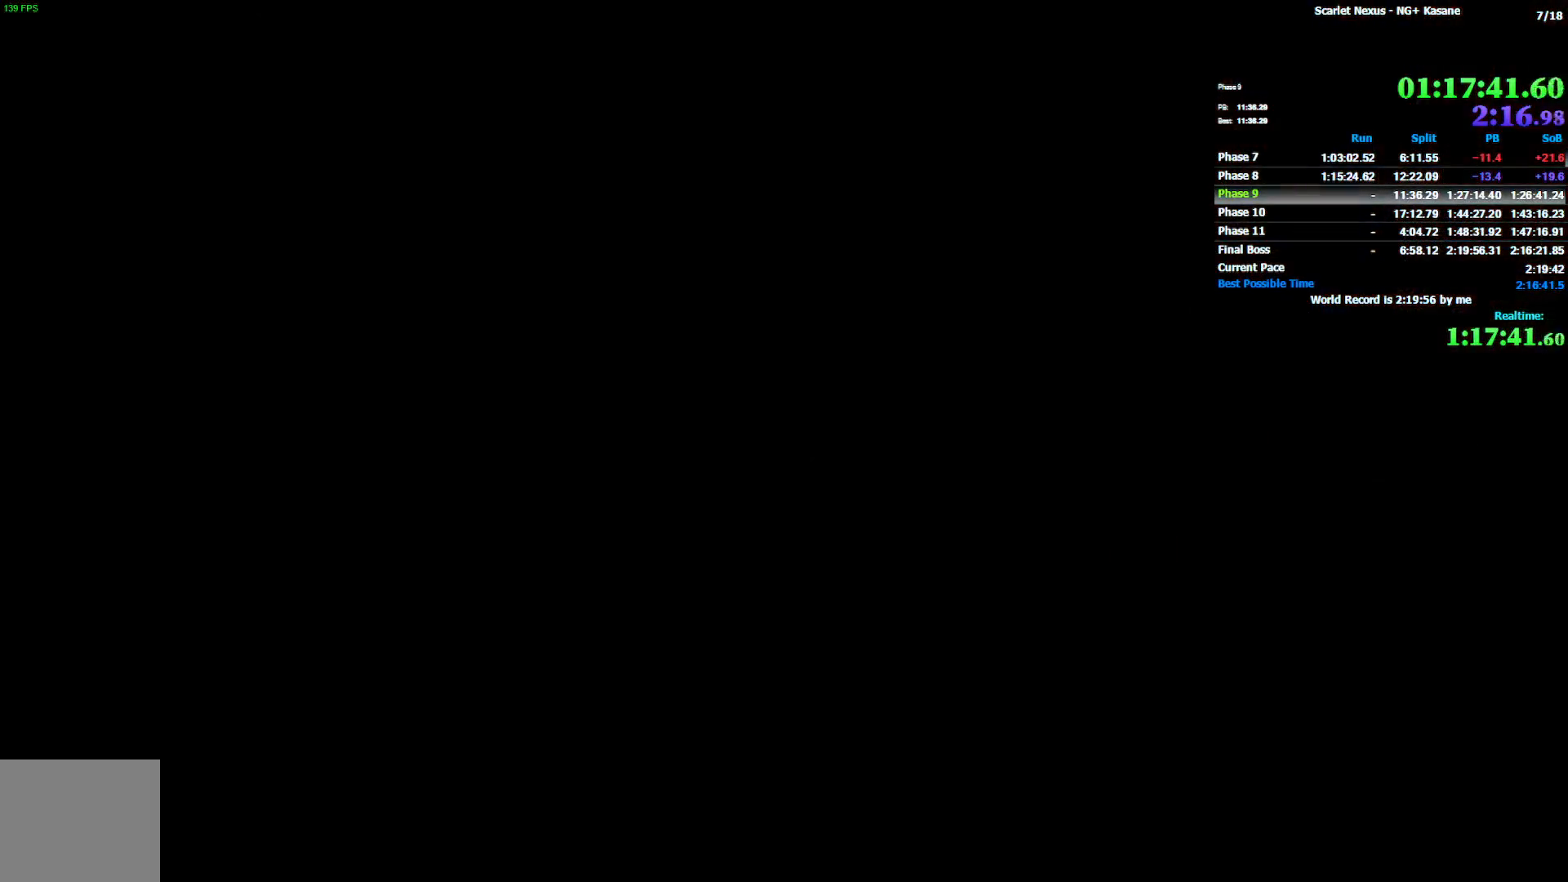
{"buttons": [], "left_stick": "center", "right_stick": "center", "events": []}
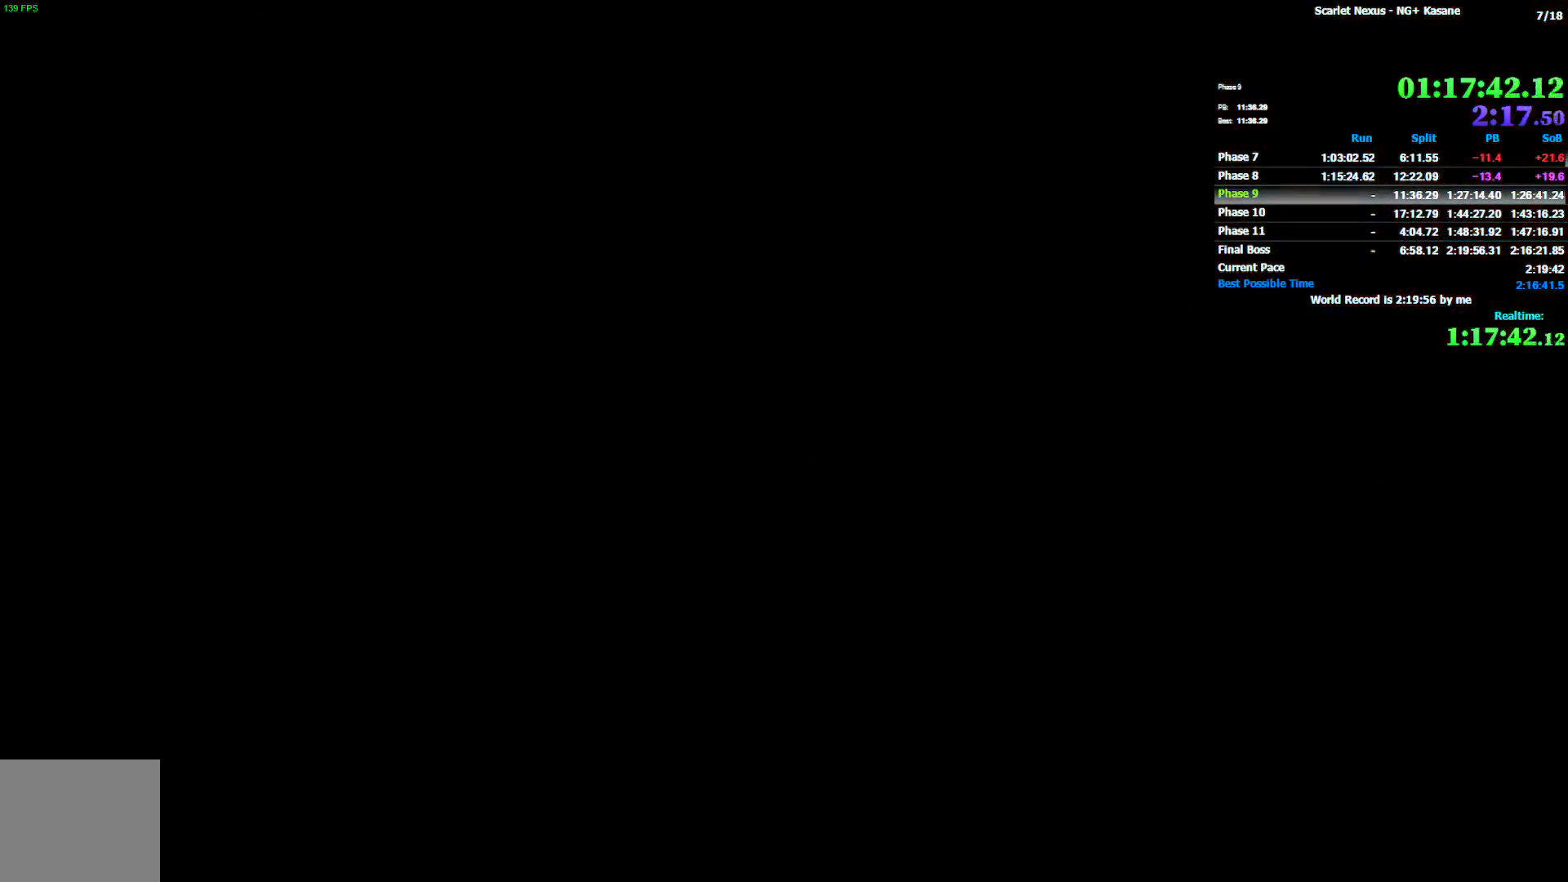
{"buttons": [], "left_stick": "center", "right_stick": "center", "events": []}
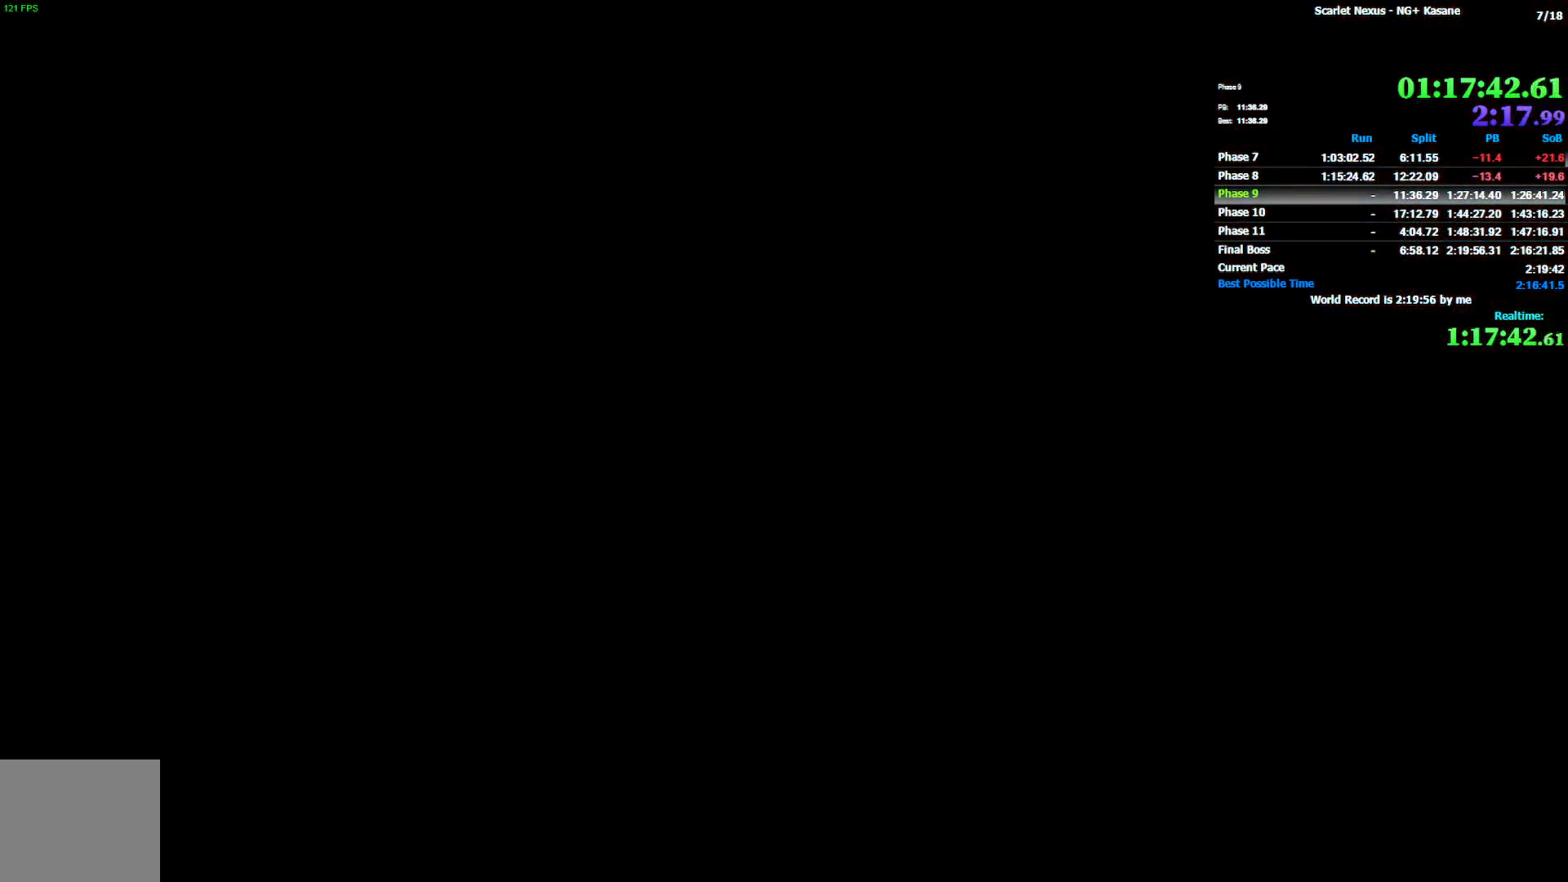
{"buttons": [], "left_stick": "center", "right_stick": "center", "events": []}
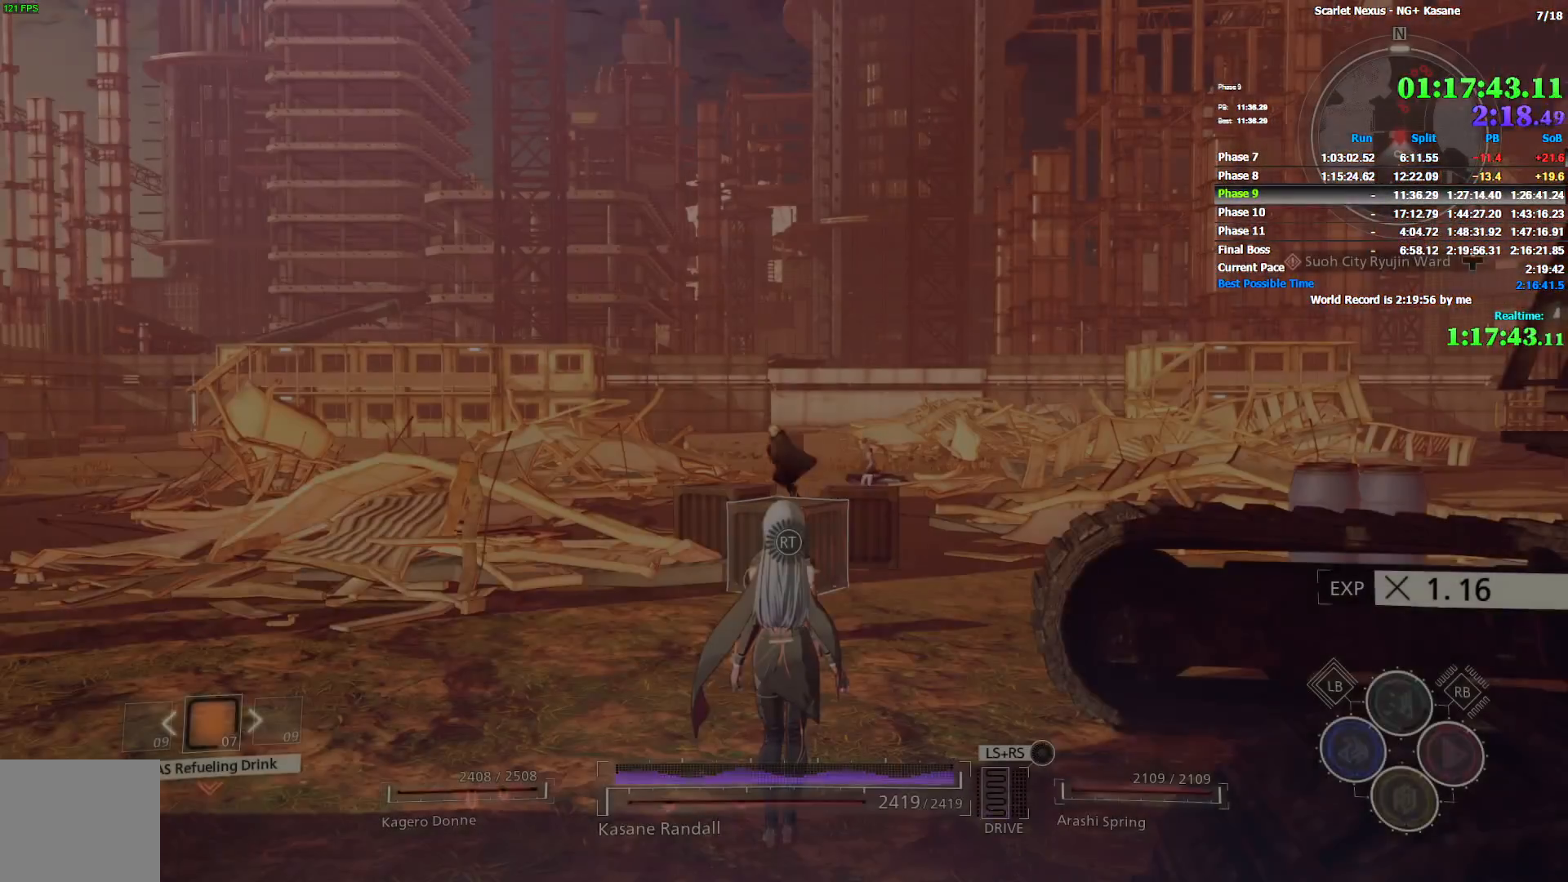
{"buttons": [], "left_stick": "center", "right_stick": "center", "events": [[67, "left_stick", "up"], [267, "left_stick", "center"], [367, "DPAD_UP", "down"], [467, "DPAD_UP", "up"]]}
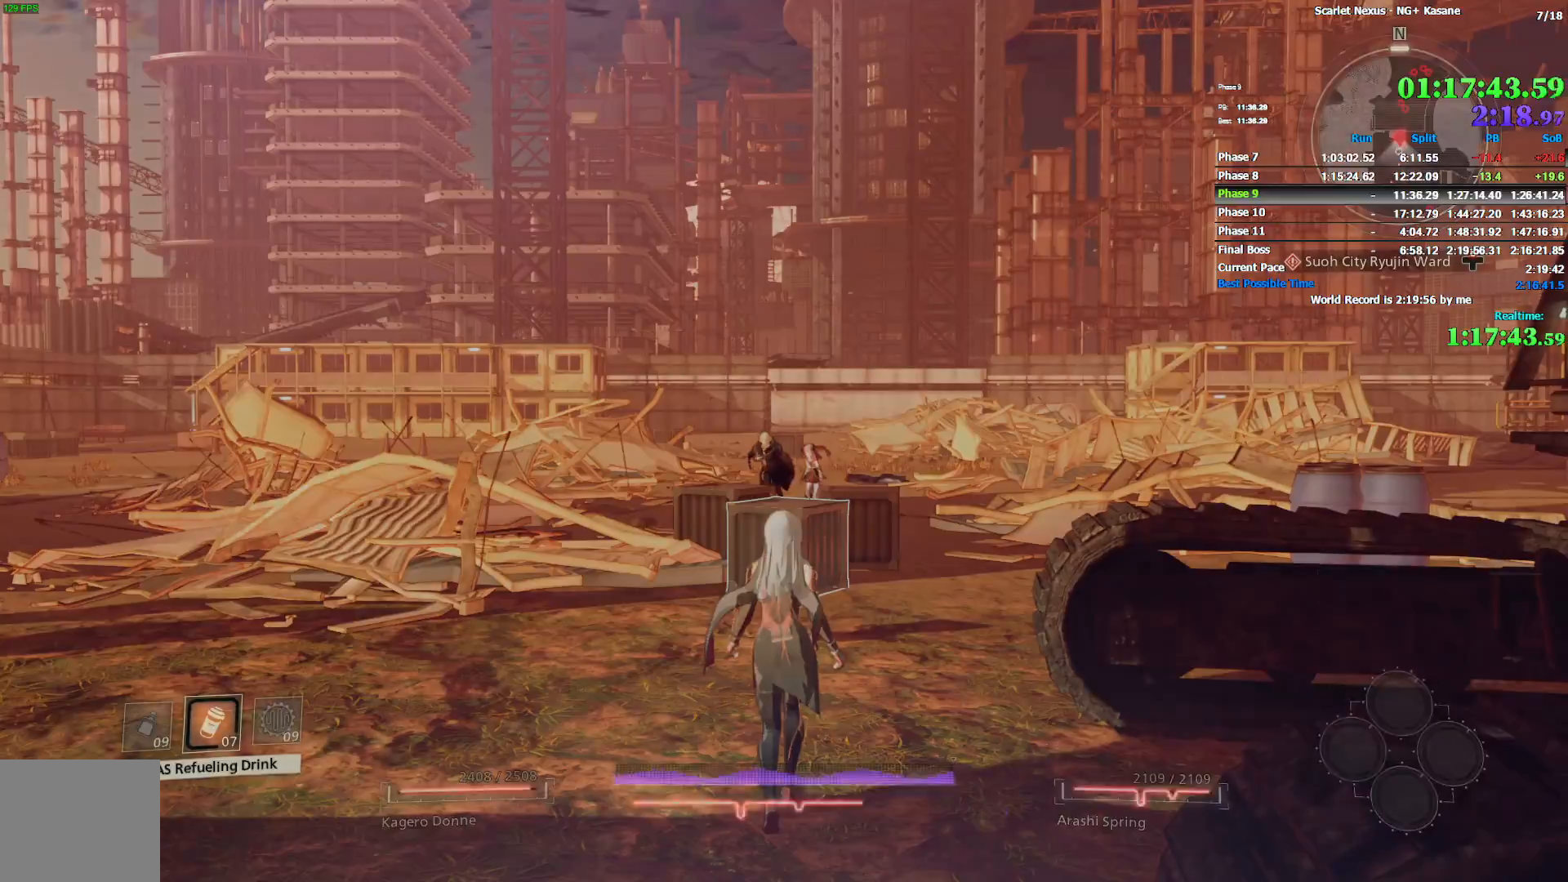
{"buttons": [], "left_stick": "center", "right_stick": "center", "events": []}
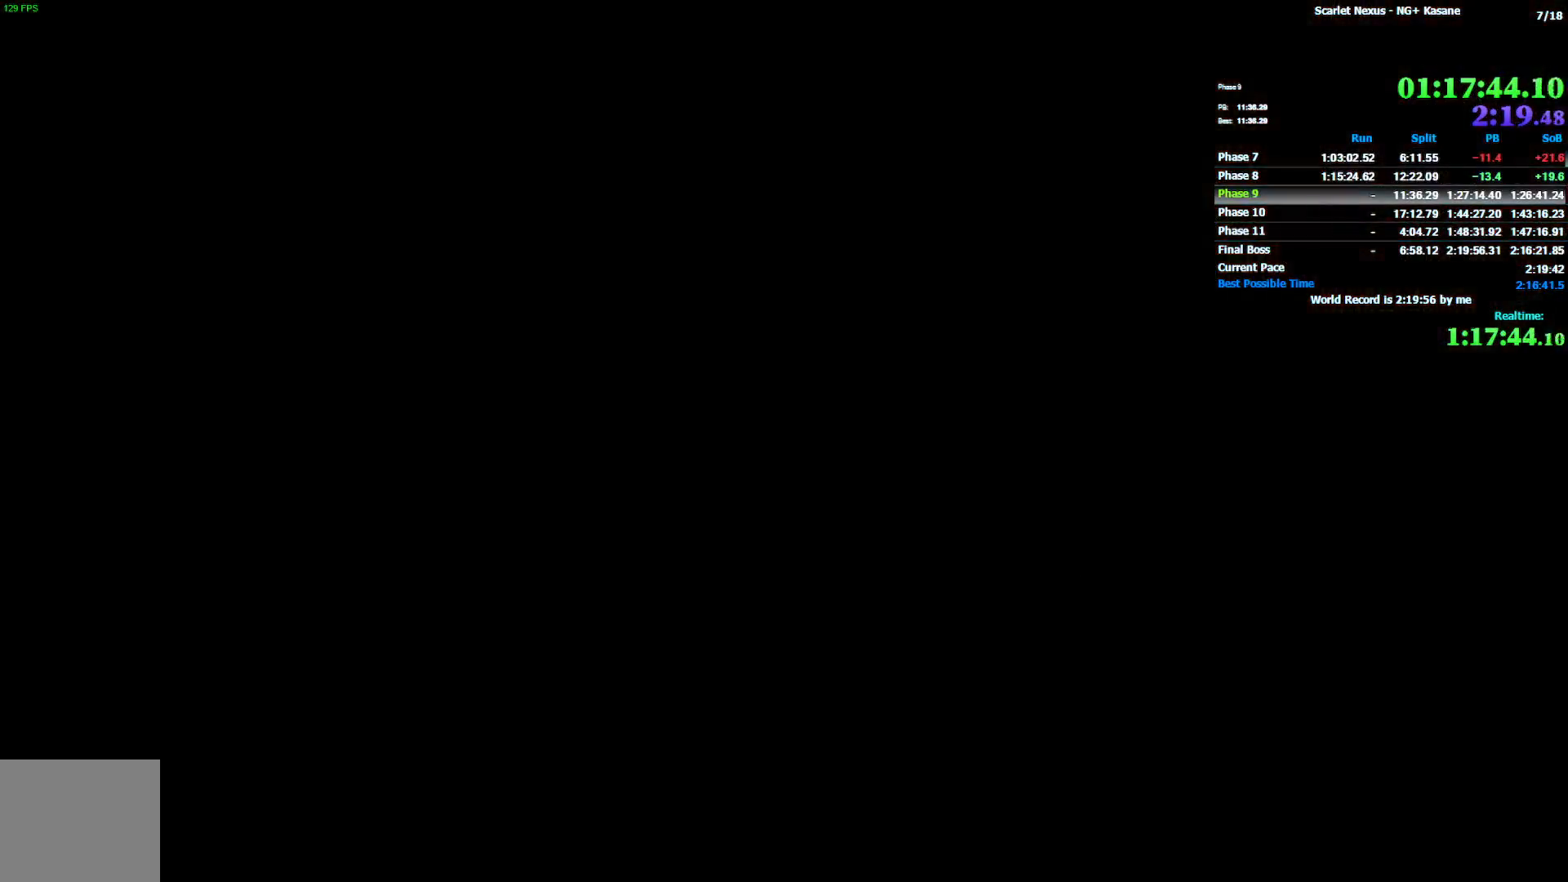
{"buttons": [], "left_stick": "center", "right_stick": "center", "events": []}
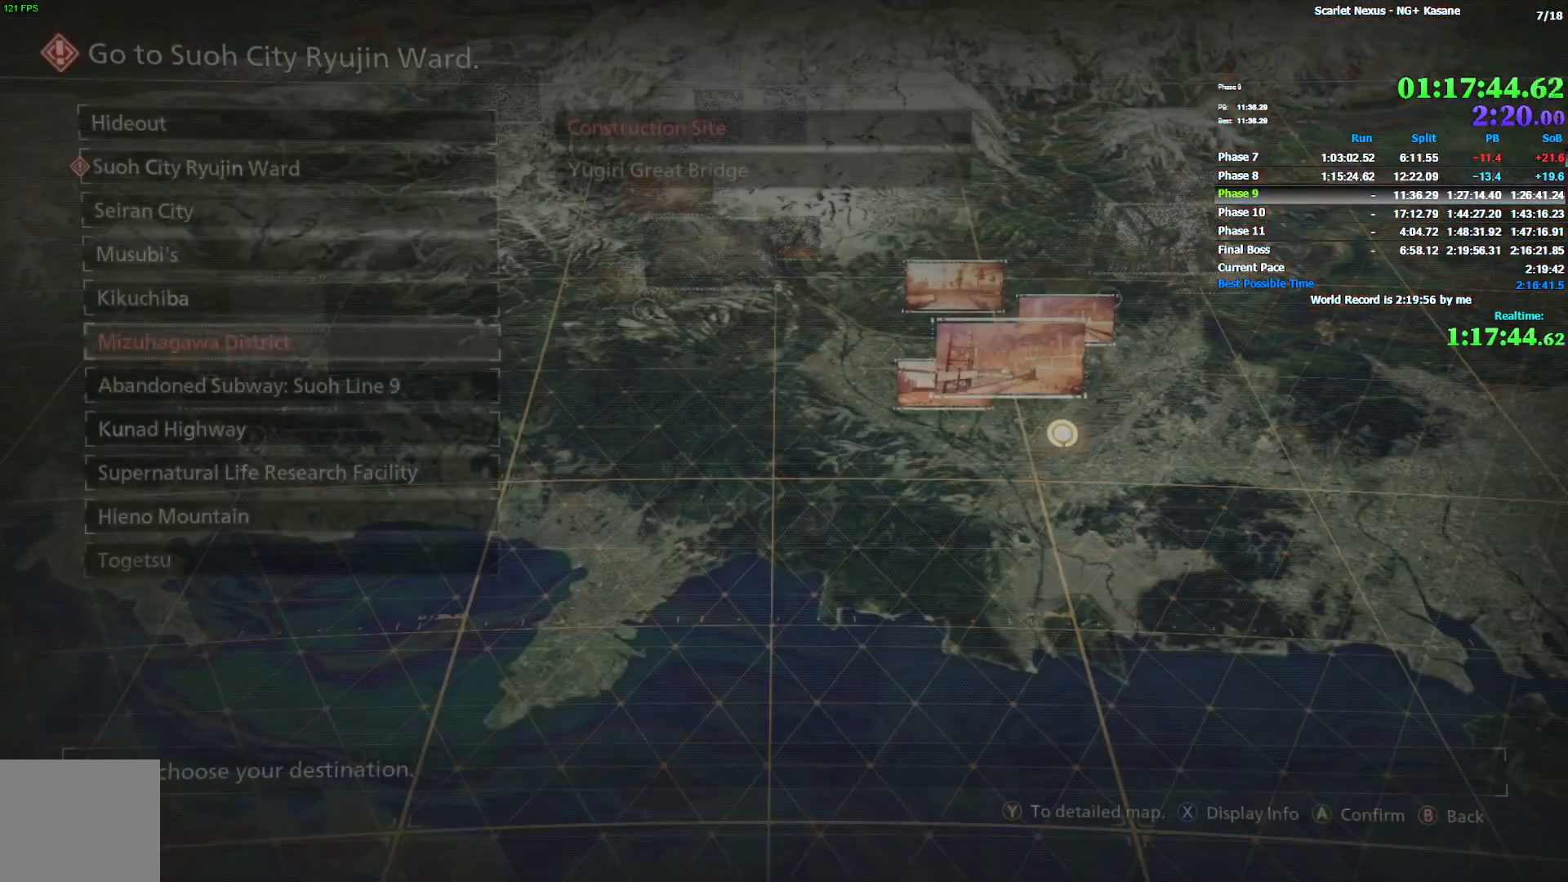
{"buttons": [], "left_stick": "center", "right_stick": "center", "events": [[367, "DPAD_UP", "down"], [467, "DPAD_UP", "up"]]}
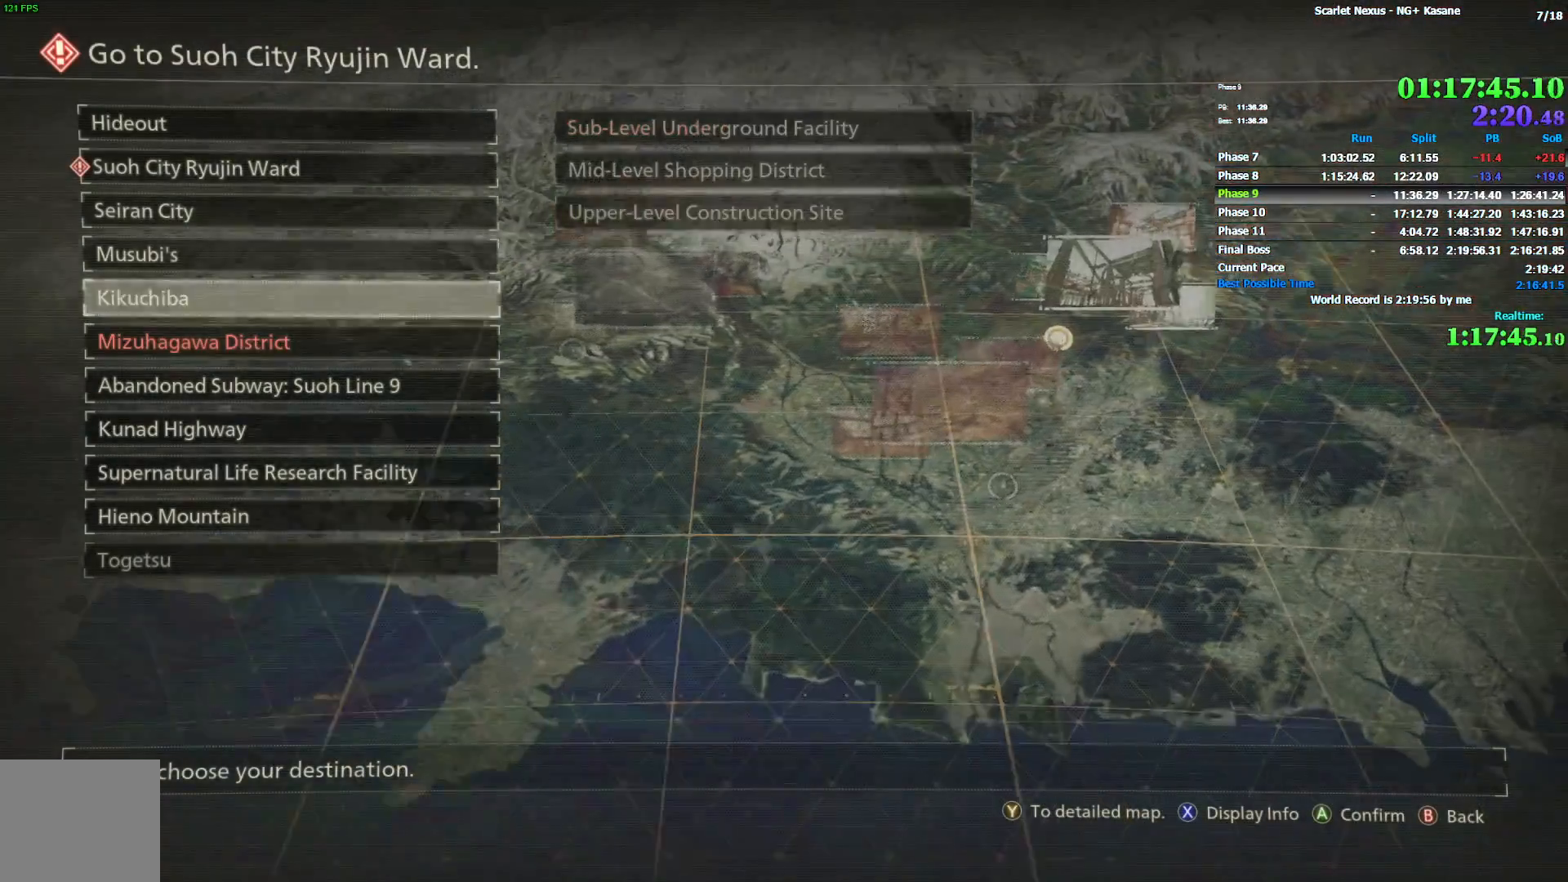
{"buttons": ["CROSS"], "left_stick": "center", "right_stick": "center", "events": [[33, "DPAD_UP", "down"], [83, "DPAD_UP", "up"], [167, "DPAD_UP", "down"], [217, "DPAD_UP", "up"], [283, "DPAD_UP", "down"], [333, "DPAD_UP", "up"], [467, "CROSS", "down"]]}
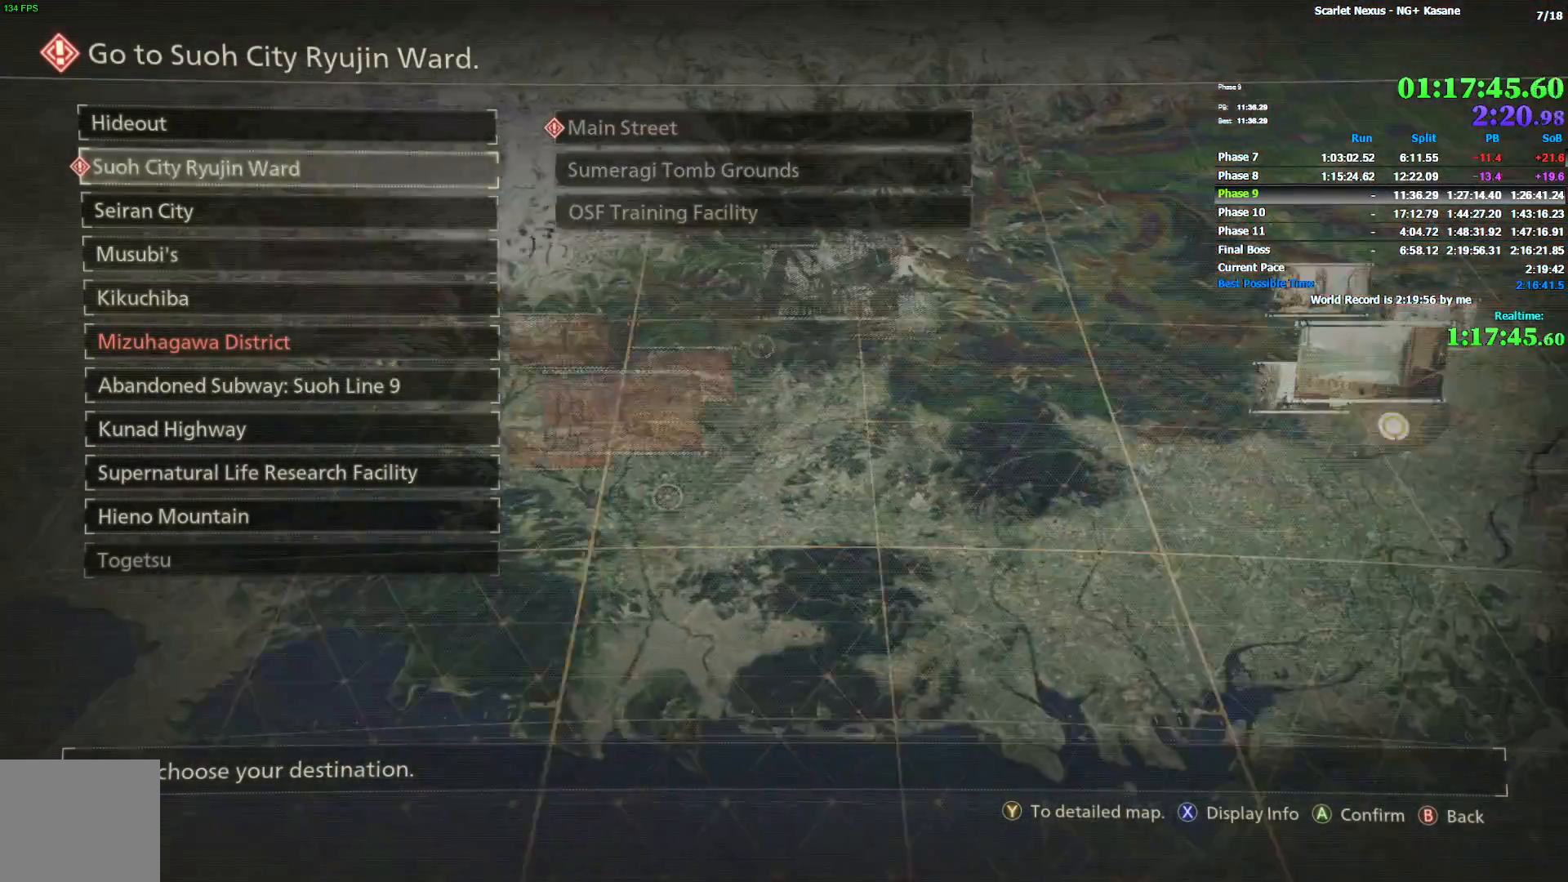
{"buttons": [], "left_stick": "center", "right_stick": "center", "events": [[50, "CROSS", "up"], [150, "CROSS", "down"], [233, "CROSS", "up"], [283, "CROSS", "down"], [350, "CROSS", "up"], [417, "CROSS", "down"], [483, "CROSS", "up"]]}
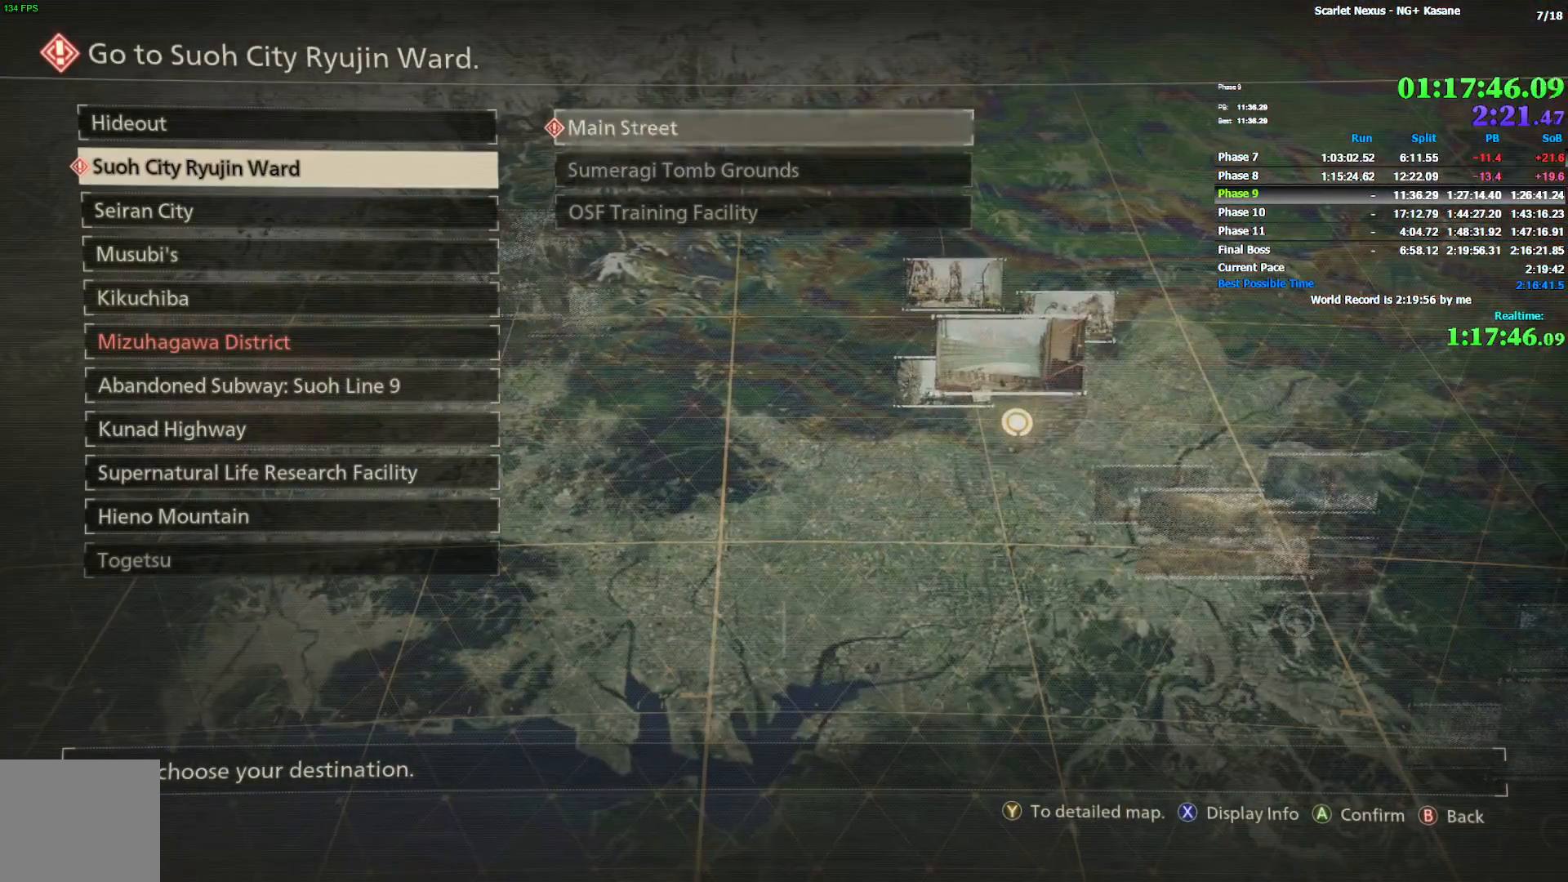
{"buttons": [], "left_stick": "center", "right_stick": "center", "events": [[50, "CROSS", "down"], [117, "CROSS", "up"], [183, "CROSS", "down"], [250, "CROSS", "up"], [317, "CROSS", "down"], [367, "CROSS", "up"]]}
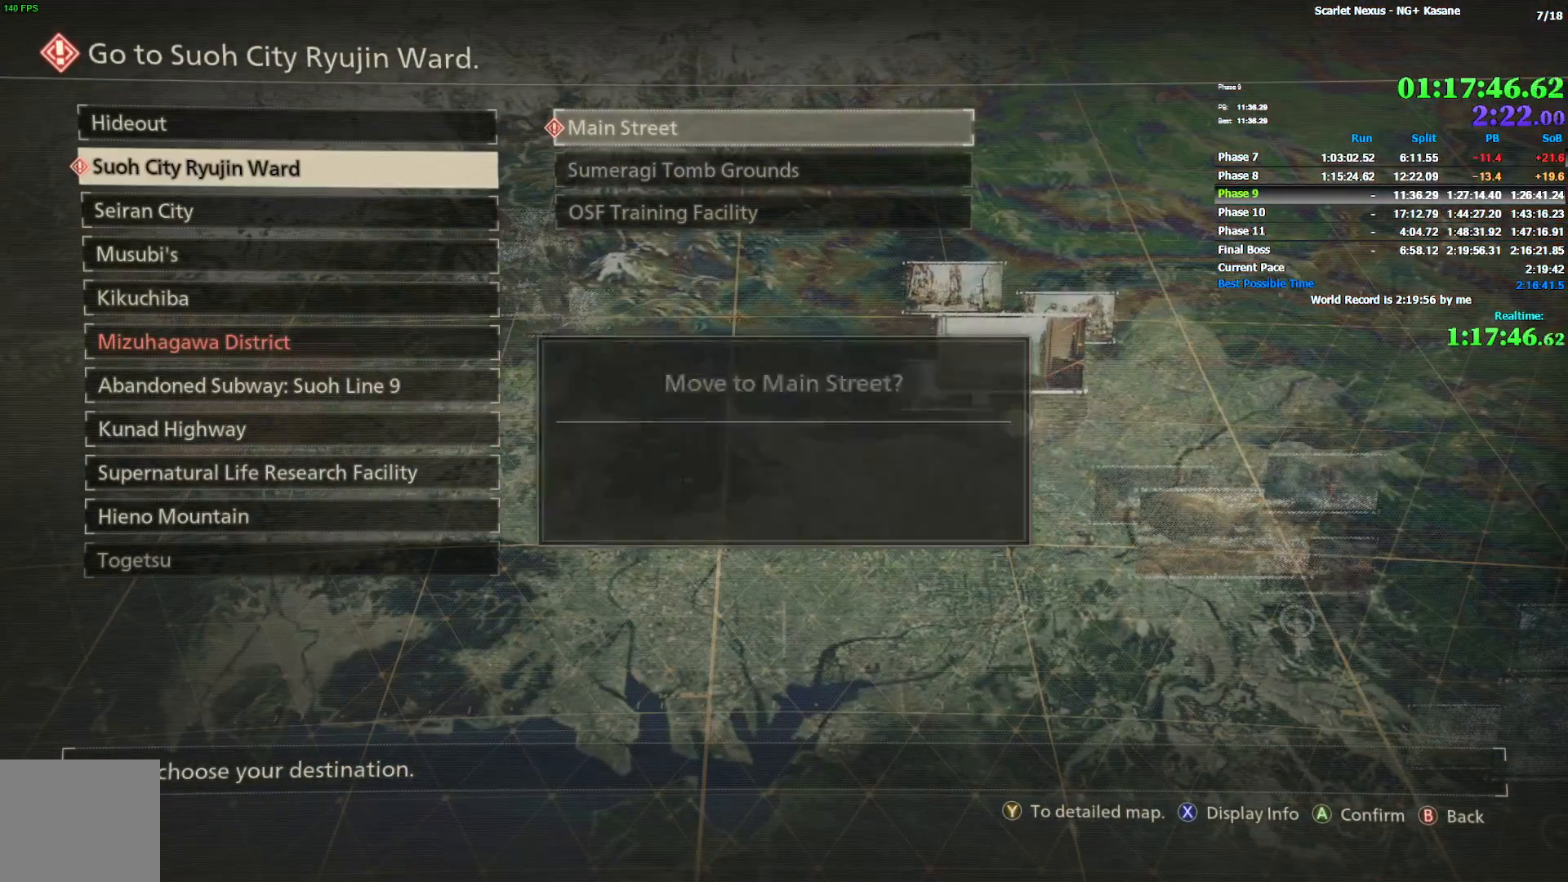
{"buttons": [], "left_stick": "center", "right_stick": "center", "events": [[133, "DPAD_DOWN", "down"], [233, "DPAD_DOWN", "up"], [300, "CROSS", "down"], [367, "CROSS", "up"]]}
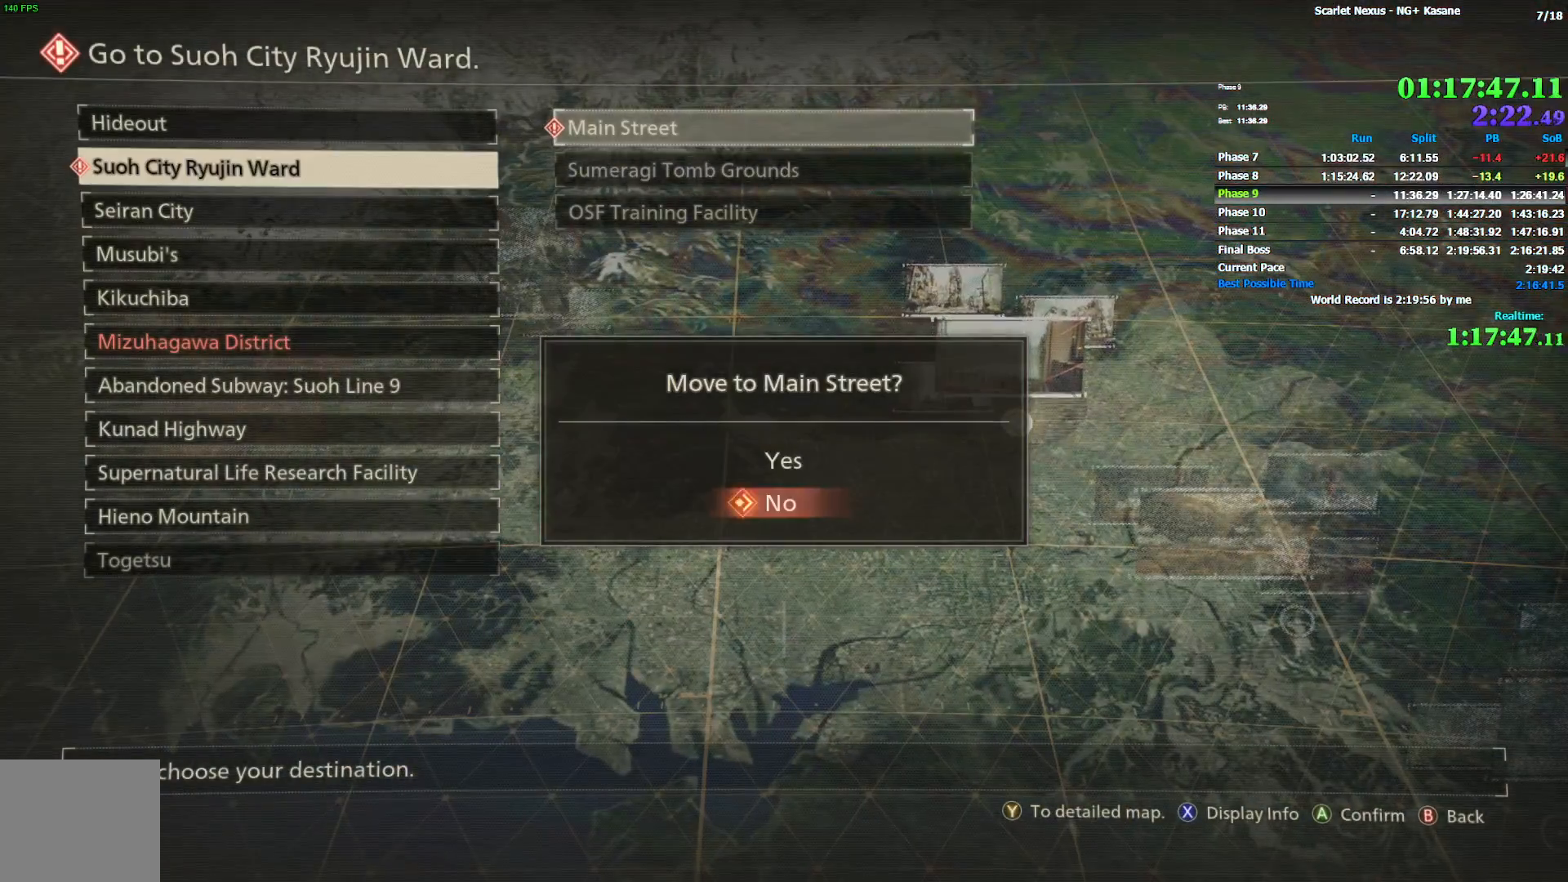
{"buttons": [], "left_stick": "center", "right_stick": "center", "events": [[283, "CROSS", "down"], [367, "CROSS", "up"], [417, "CROSS", "down"], [467, "CROSS", "up"]]}
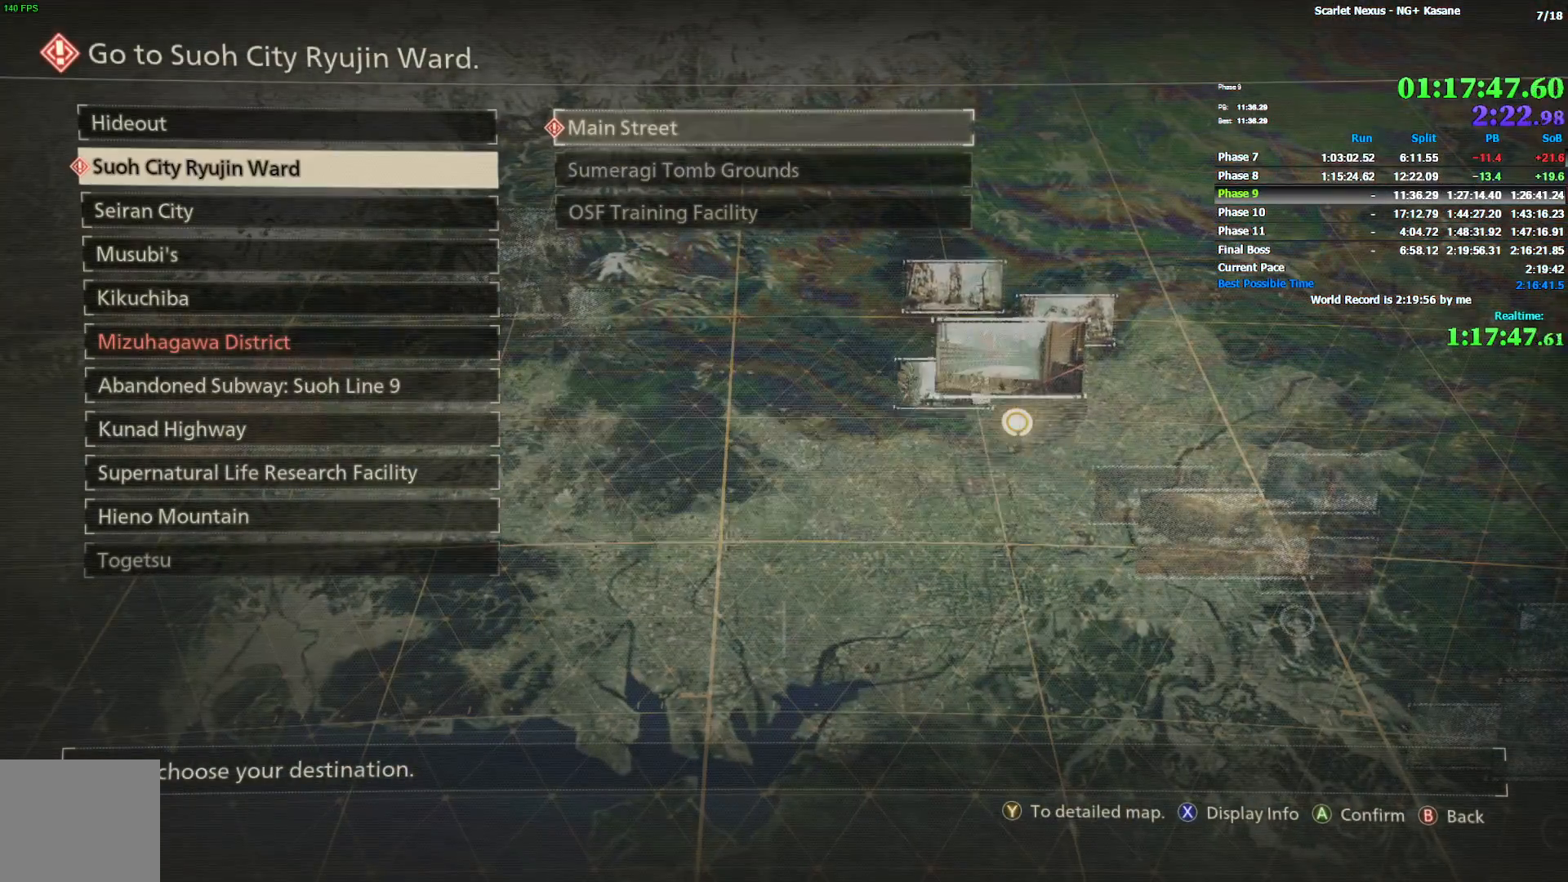
{"buttons": [], "left_stick": "center", "right_stick": "center", "events": [[17, "CROSS", "down"], [117, "CROSS", "up"]]}
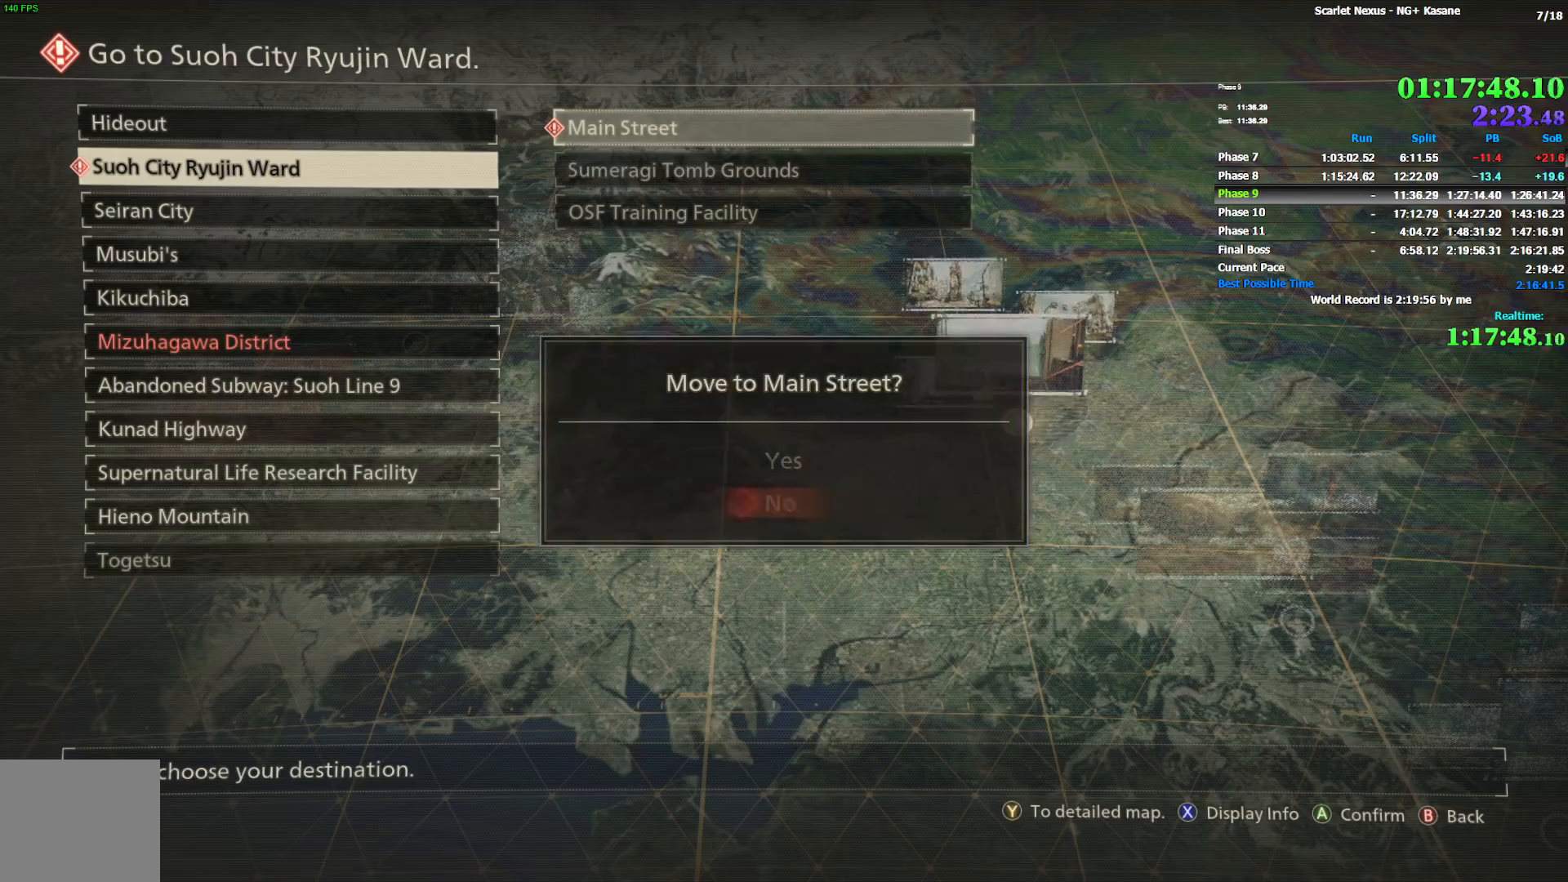
{"buttons": ["CROSS"], "left_stick": "center", "right_stick": "center", "events": [[183, "DPAD_DOWN", "down"], [283, "DPAD_DOWN", "up"], [350, "CROSS", "down"]]}
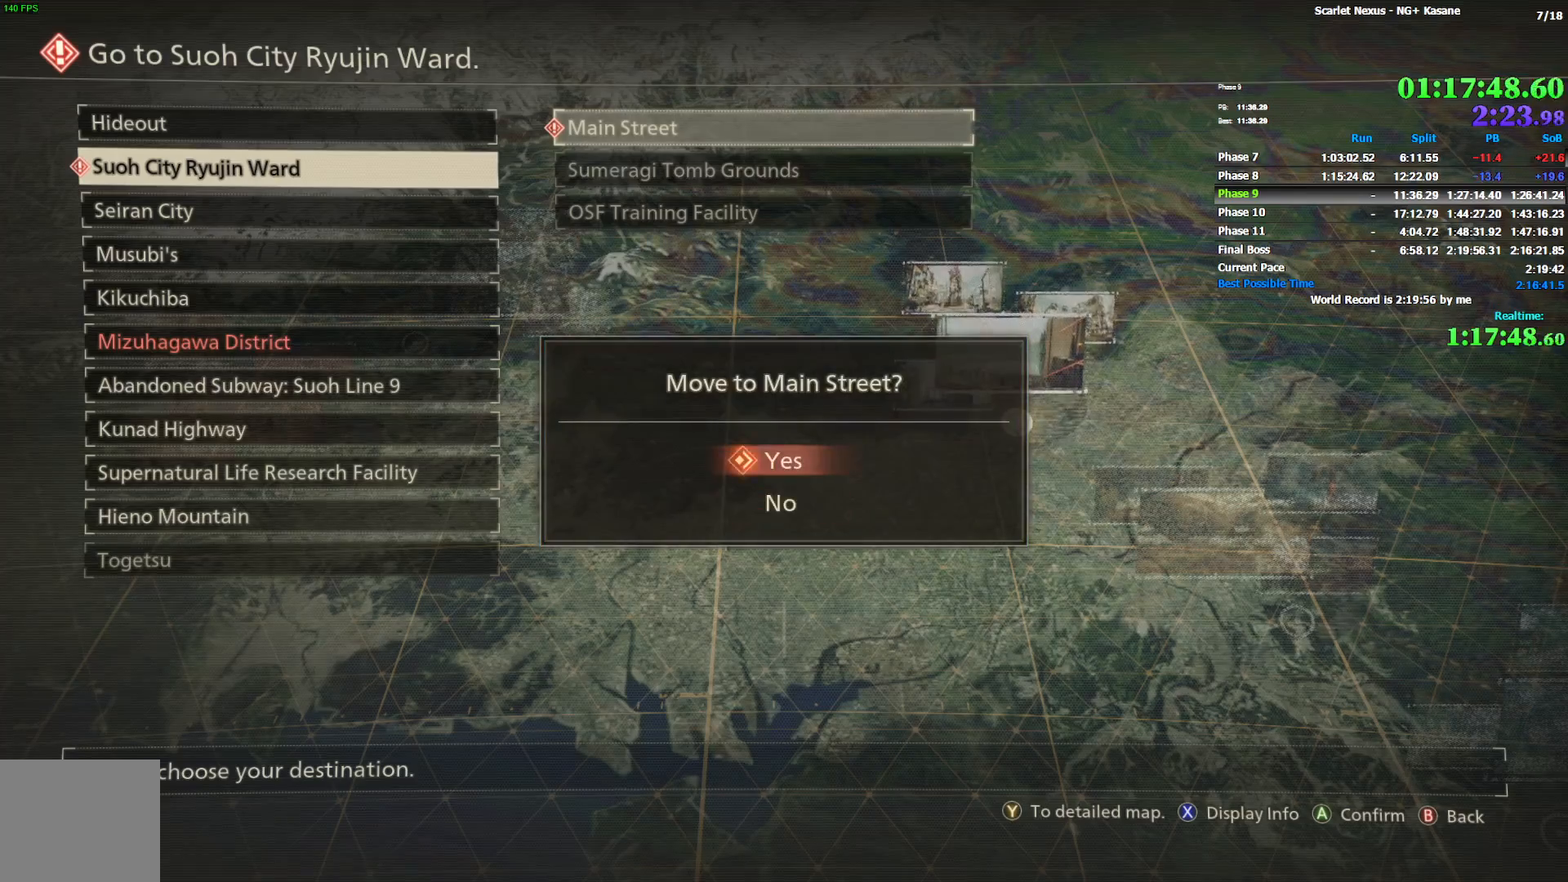
{"buttons": [], "left_stick": "center", "right_stick": "center", "events": [[67, "CROSS", "up"]]}
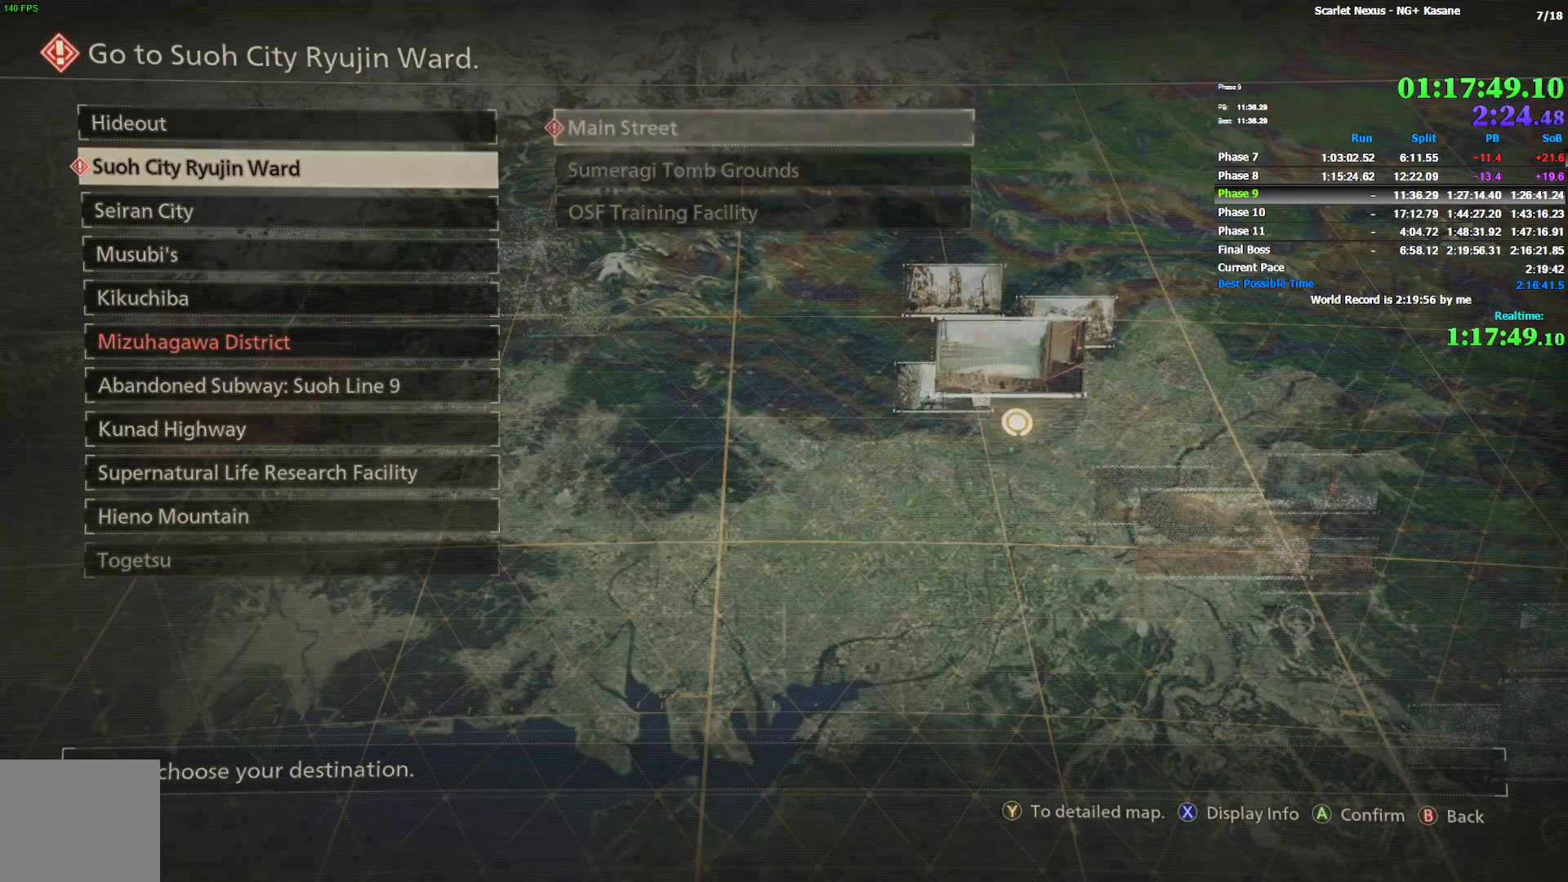
{"buttons": [], "left_stick": "center", "right_stick": "center", "events": []}
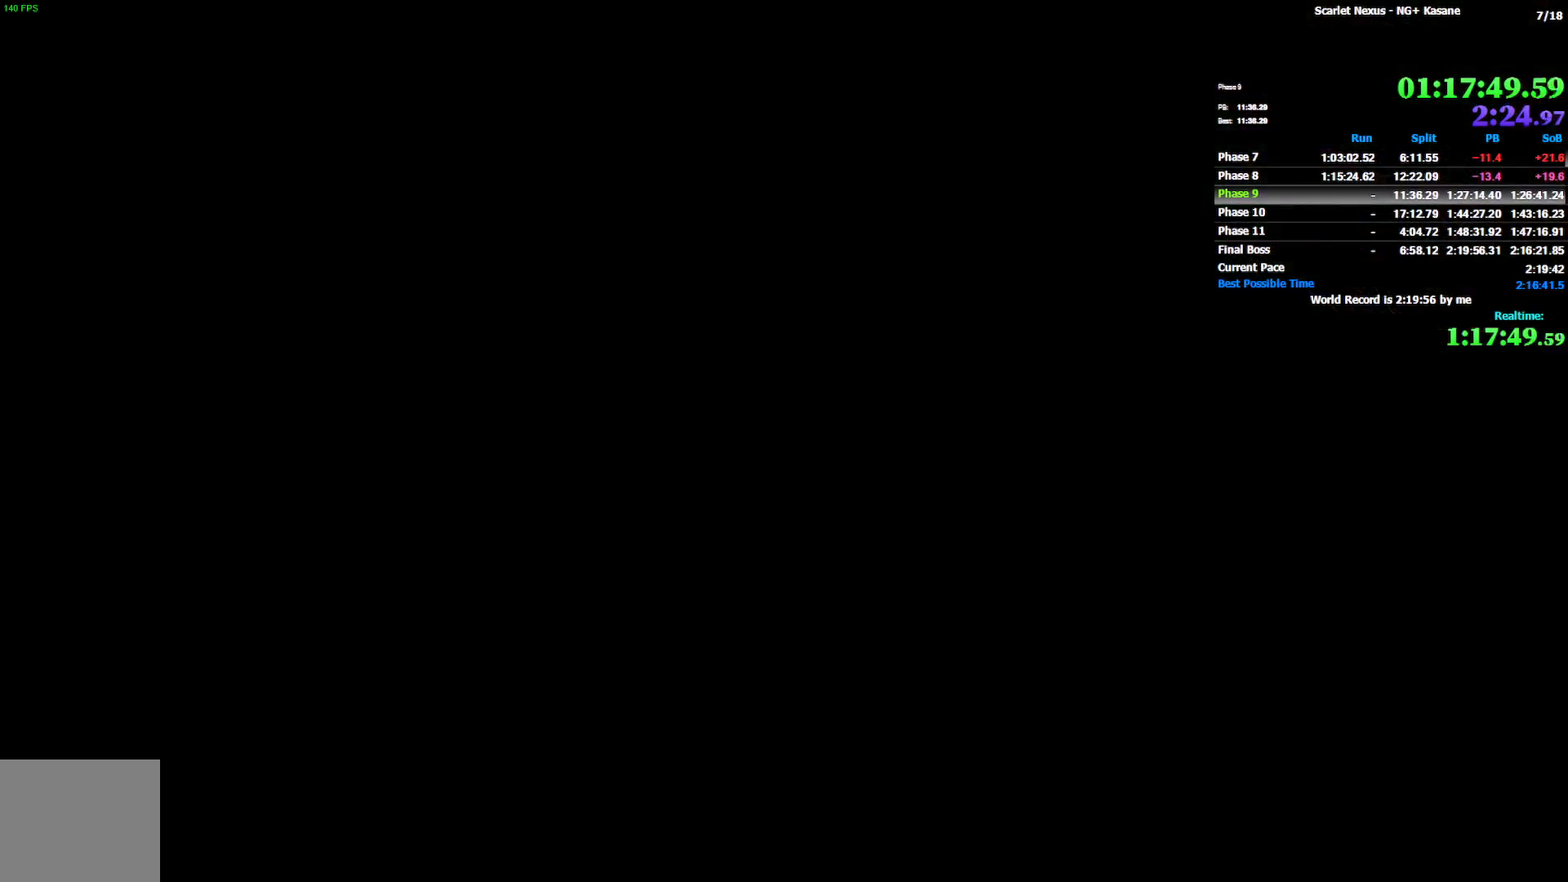
{"buttons": [], "left_stick": "center", "right_stick": "center", "events": []}
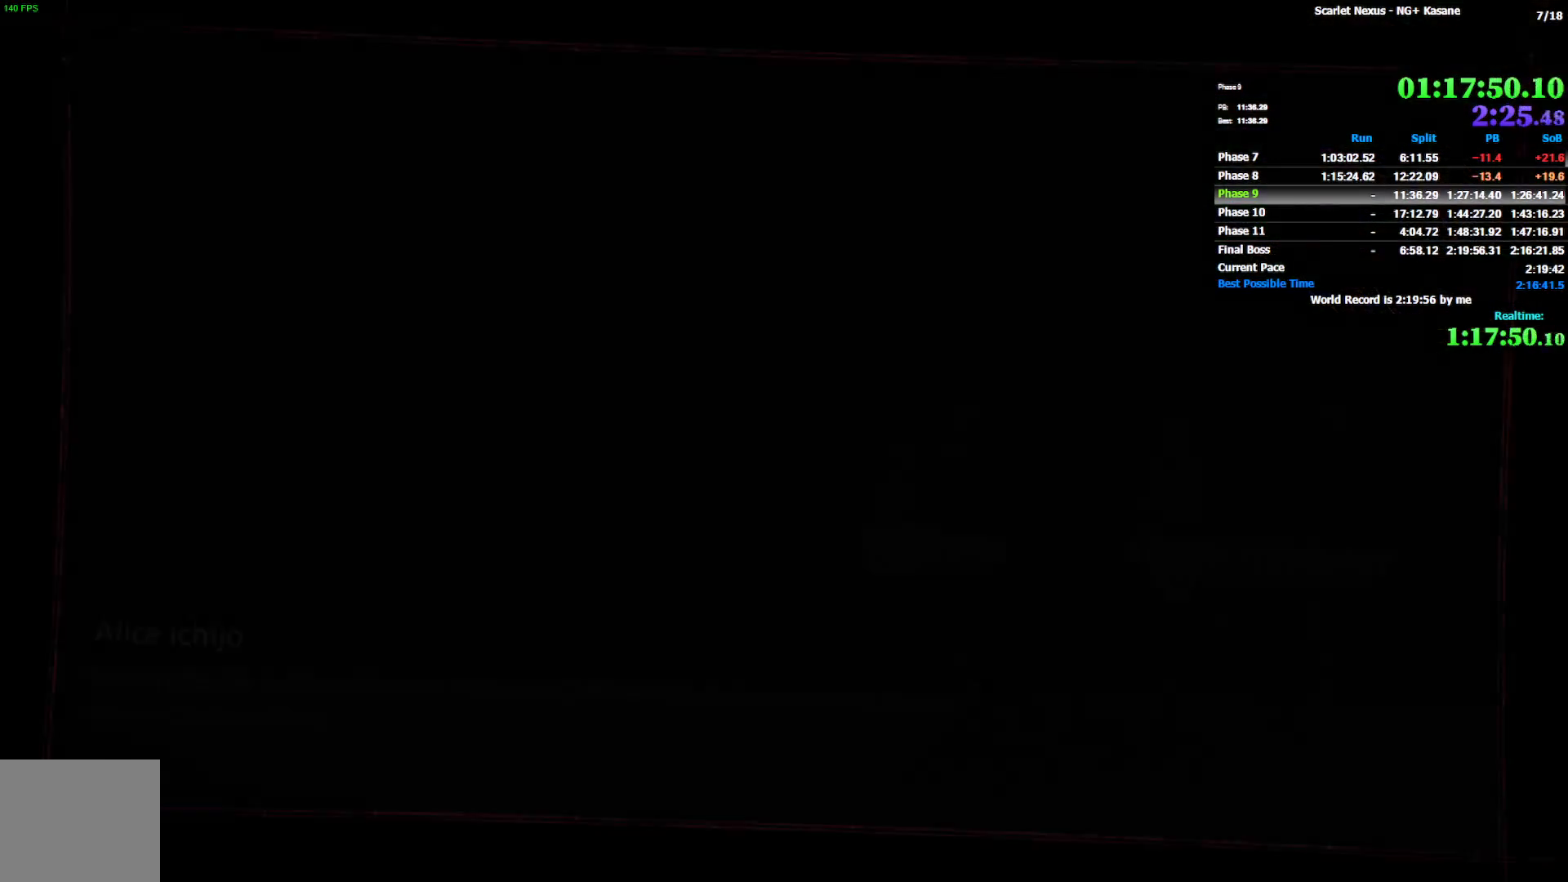
{"buttons": [], "left_stick": "center", "right_stick": "center", "events": []}
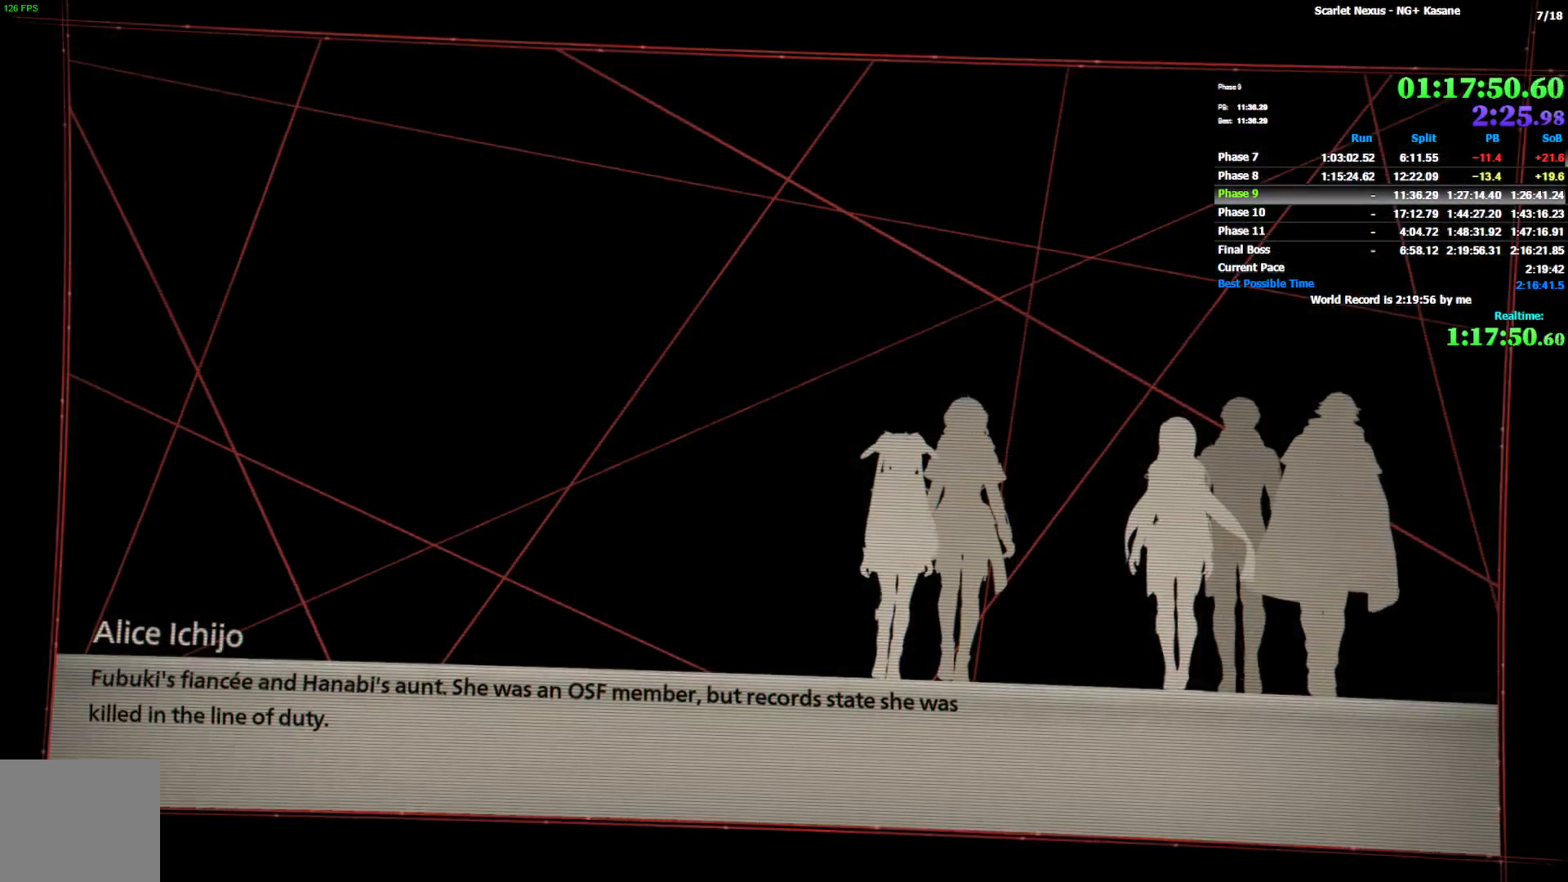
{"buttons": [], "left_stick": "center", "right_stick": "center", "events": [[200, "START", "down"], [283, "START", "up"], [350, "START", "down"], [417, "START", "up"]]}